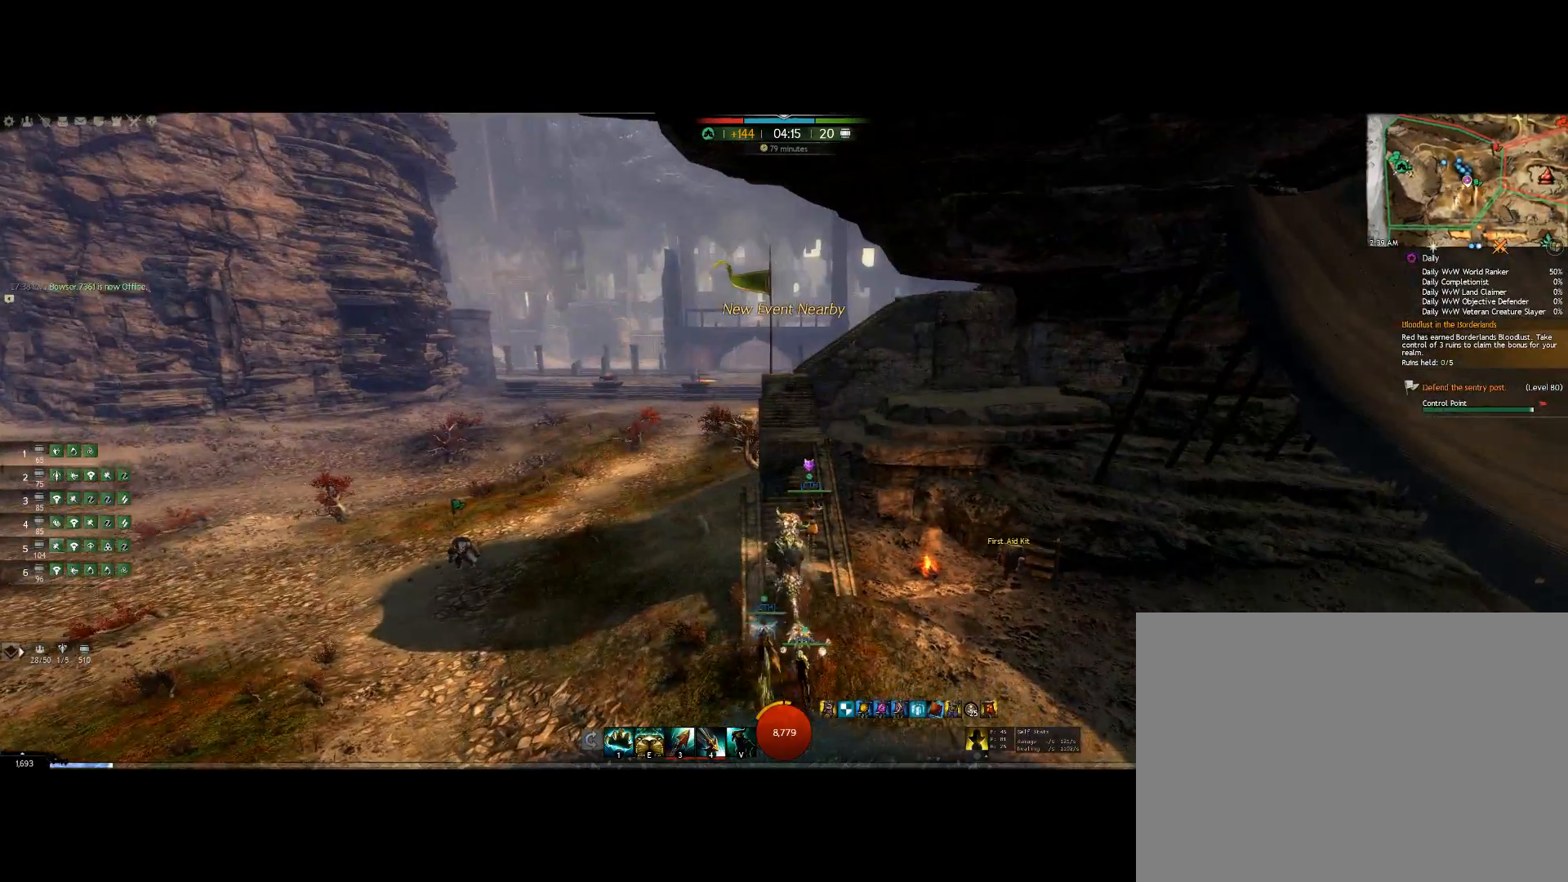
Gameplay with keyboard and mouse; each line is a JSON object with the keys and mouse buttons held at the frame after it. "events" lists presses ("down") and releases ("up") of "0", "1", "3", "4", "5", "6", "7", "8", "alt", "down", "e", "escape", "f", "f1", "f2", "f3", "f4", "f5", "f6", "g", "h", "lbracket", "left", "m", "r", "right", "shift", "tab", "up", "v", "mouse_wheel" and "mouse_right" between this image and that frame as [ms after this image, input, new state], when the widget could be followed in between. "mouse_wheel", "mouse_right" = the "wheel", "right" buttons of the "mouse" list. No other keys are recorded. "wheel" means that the mouse wheel is clicked or scrolled. Mouse movement is not recorded. Not read: other_keys.
{"keys": ["up"], "mouse": ["wheel", "right"], "events": [[433, "mouse_wheel", "down"]]}
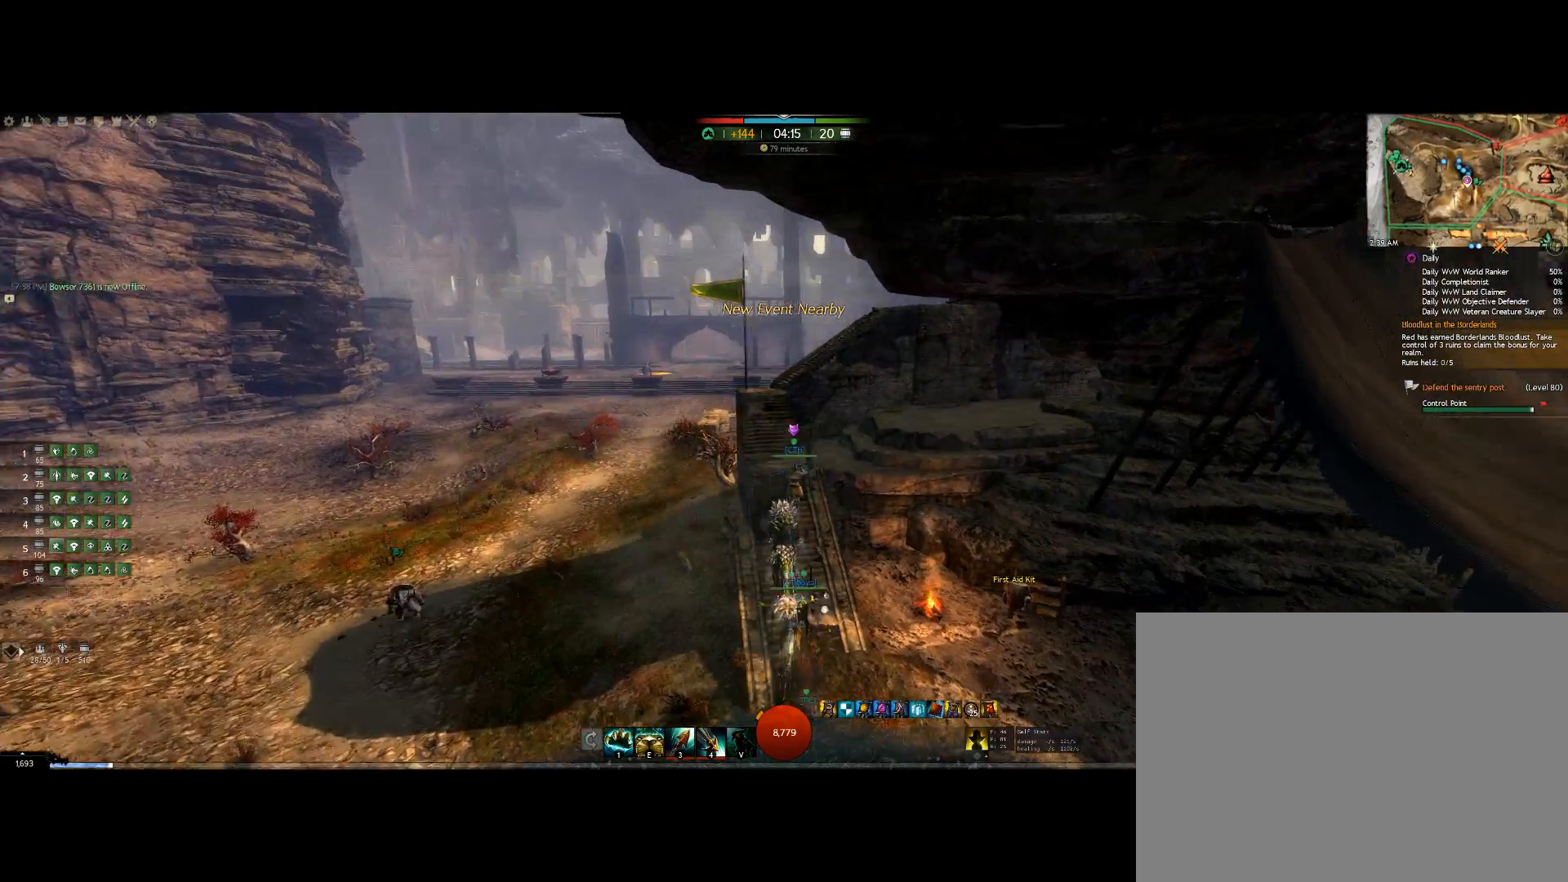
{"keys": ["up"], "mouse": ["right"], "events": [[133, "mouse_wheel", "up"]]}
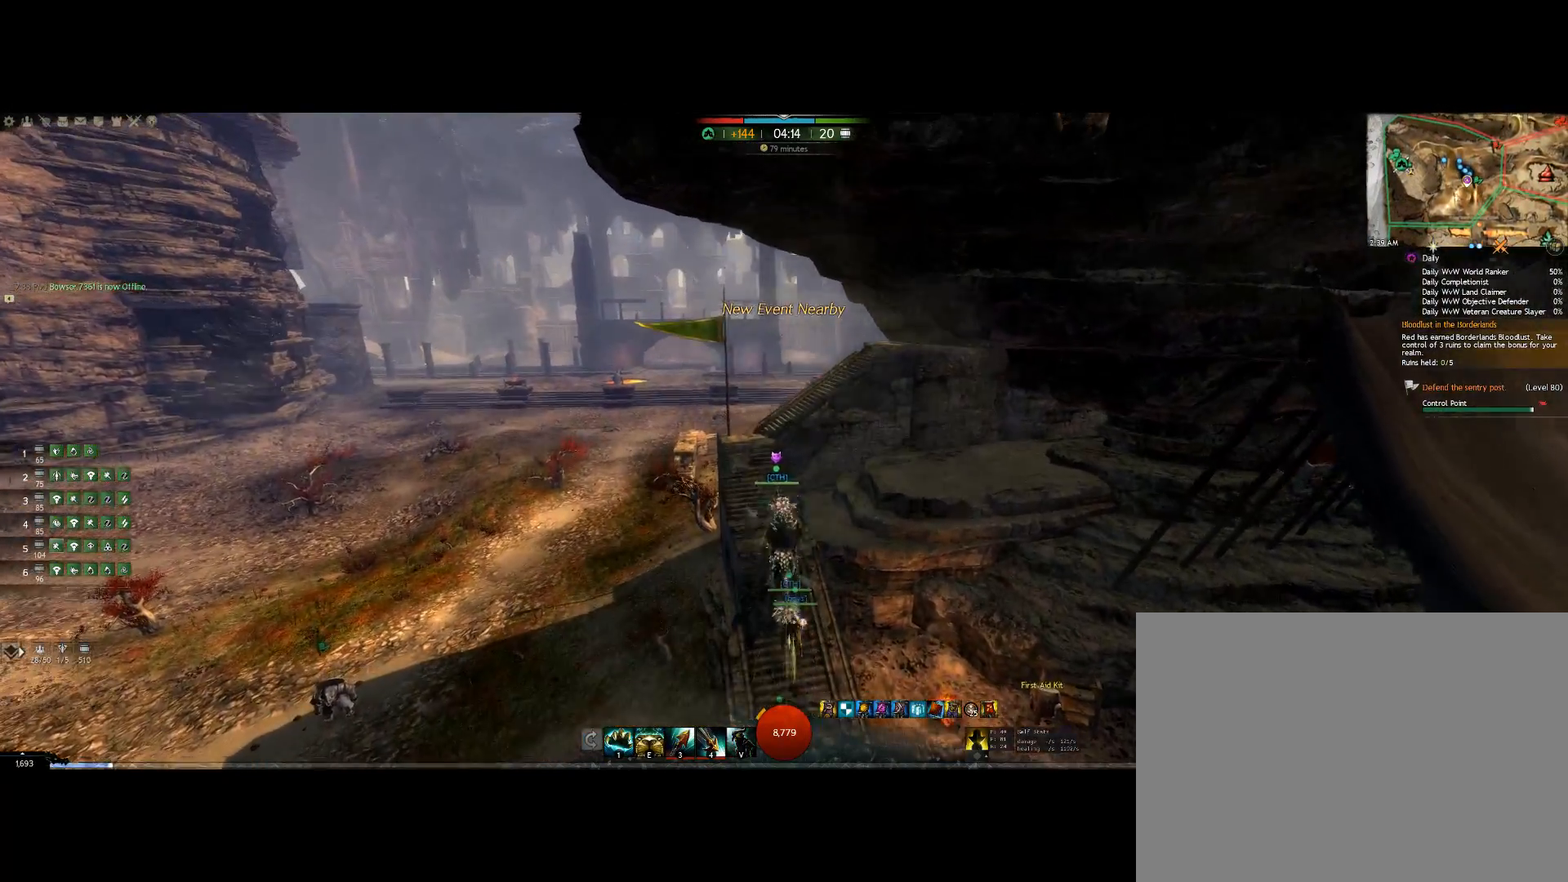
{"keys": ["up"], "mouse": ["right"], "events": [[67, "mouse_wheel", "down"], [267, "mouse_wheel", "up"]]}
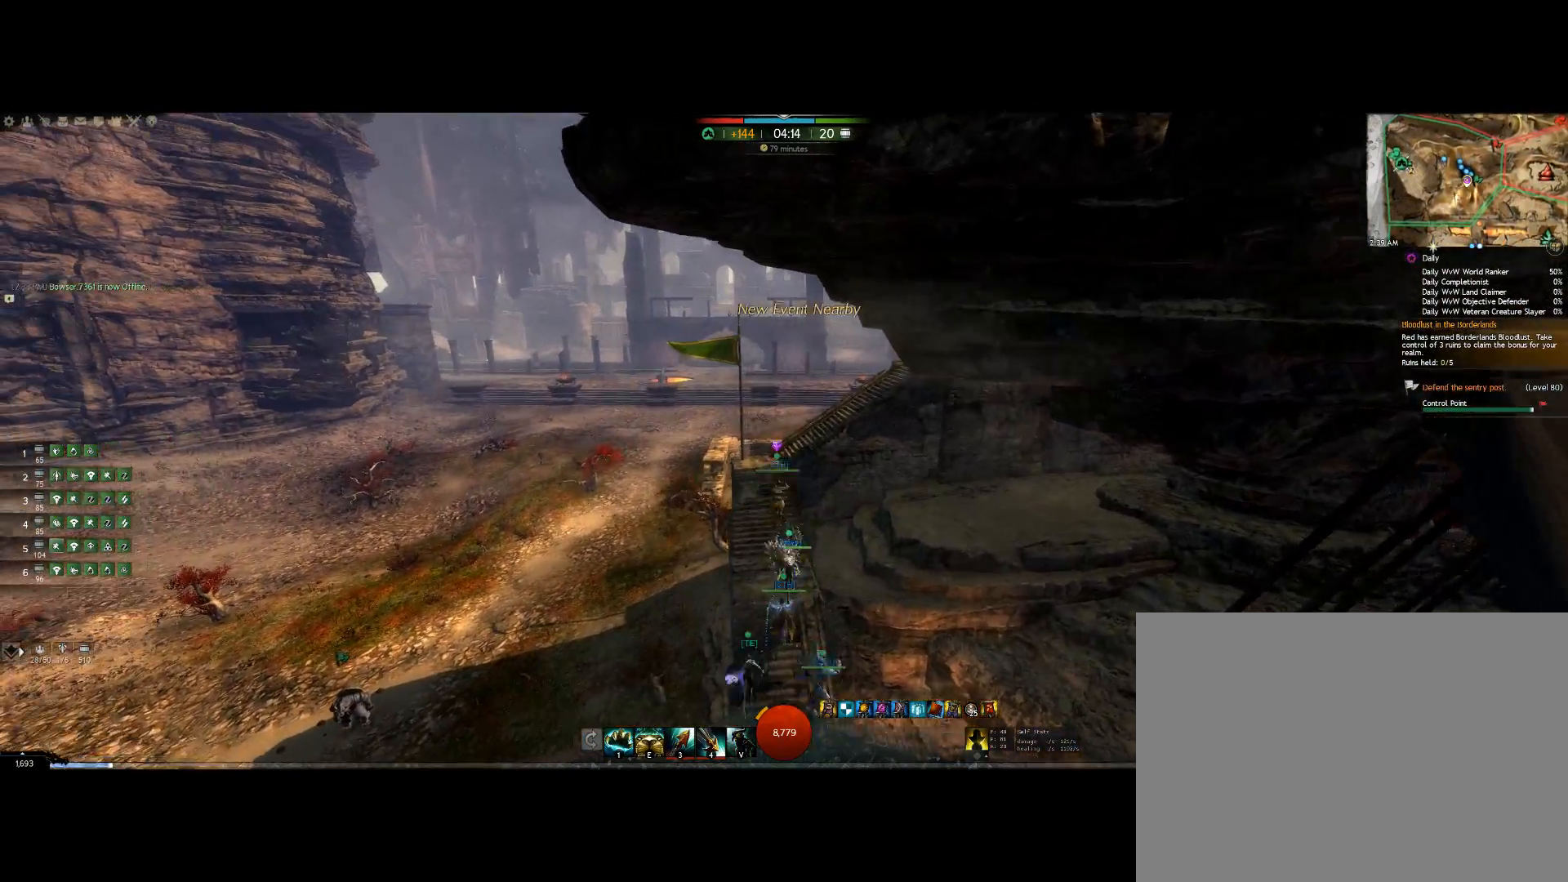
{"keys": ["up"], "mouse": ["right"], "events": []}
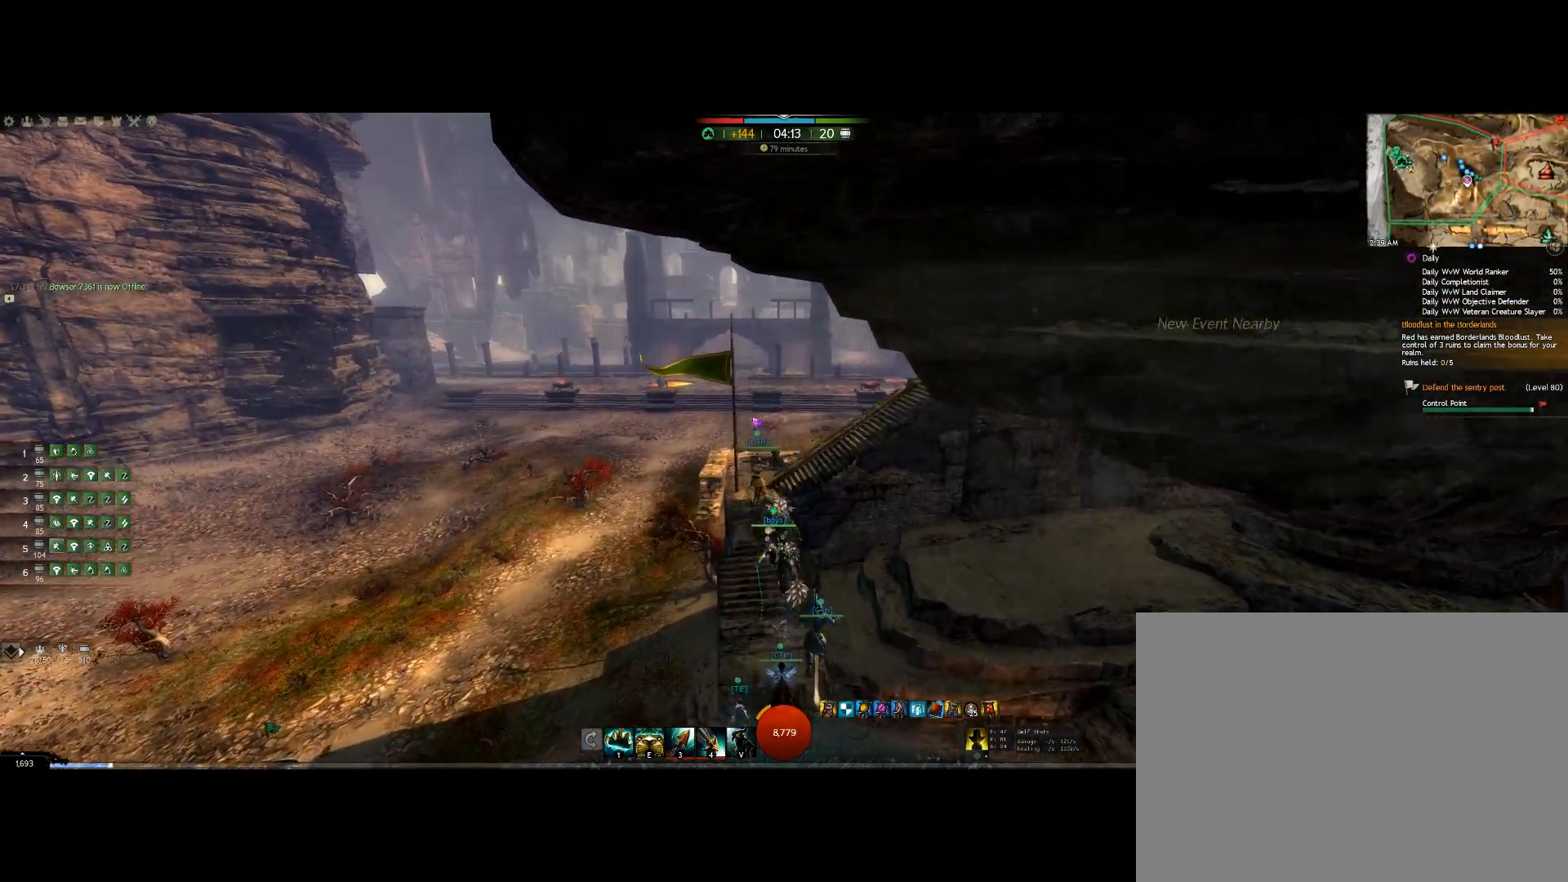
{"keys": ["left"], "mouse": ["right"], "events": [[500, "left", "down"], [500, "up", "up"]]}
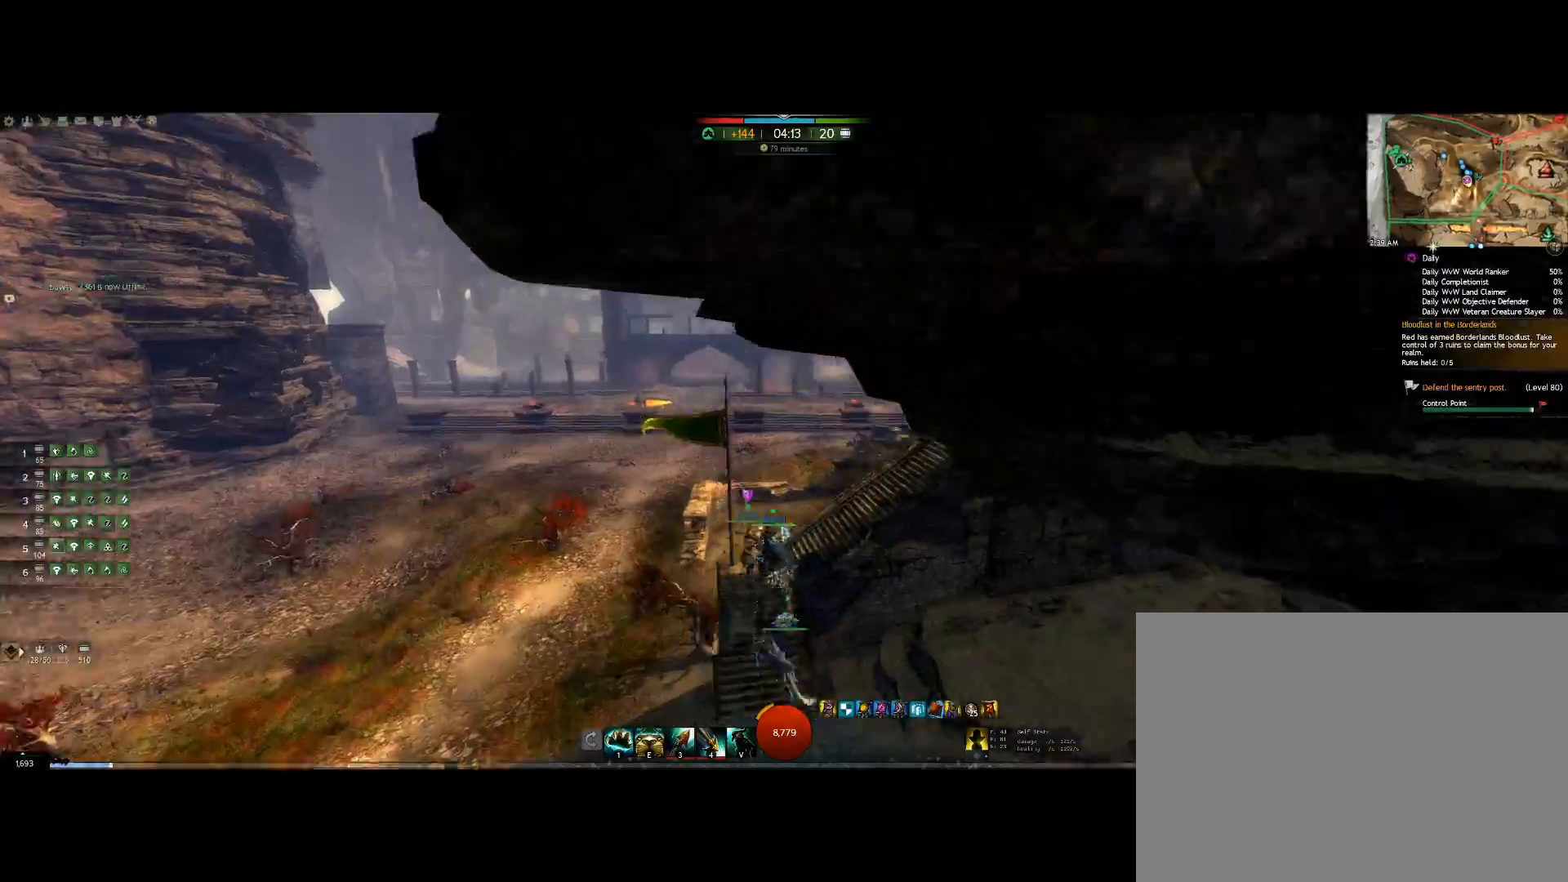
{"keys": ["up"], "mouse": ["right"], "events": [[233, "up", "down"], [300, "left", "up"]]}
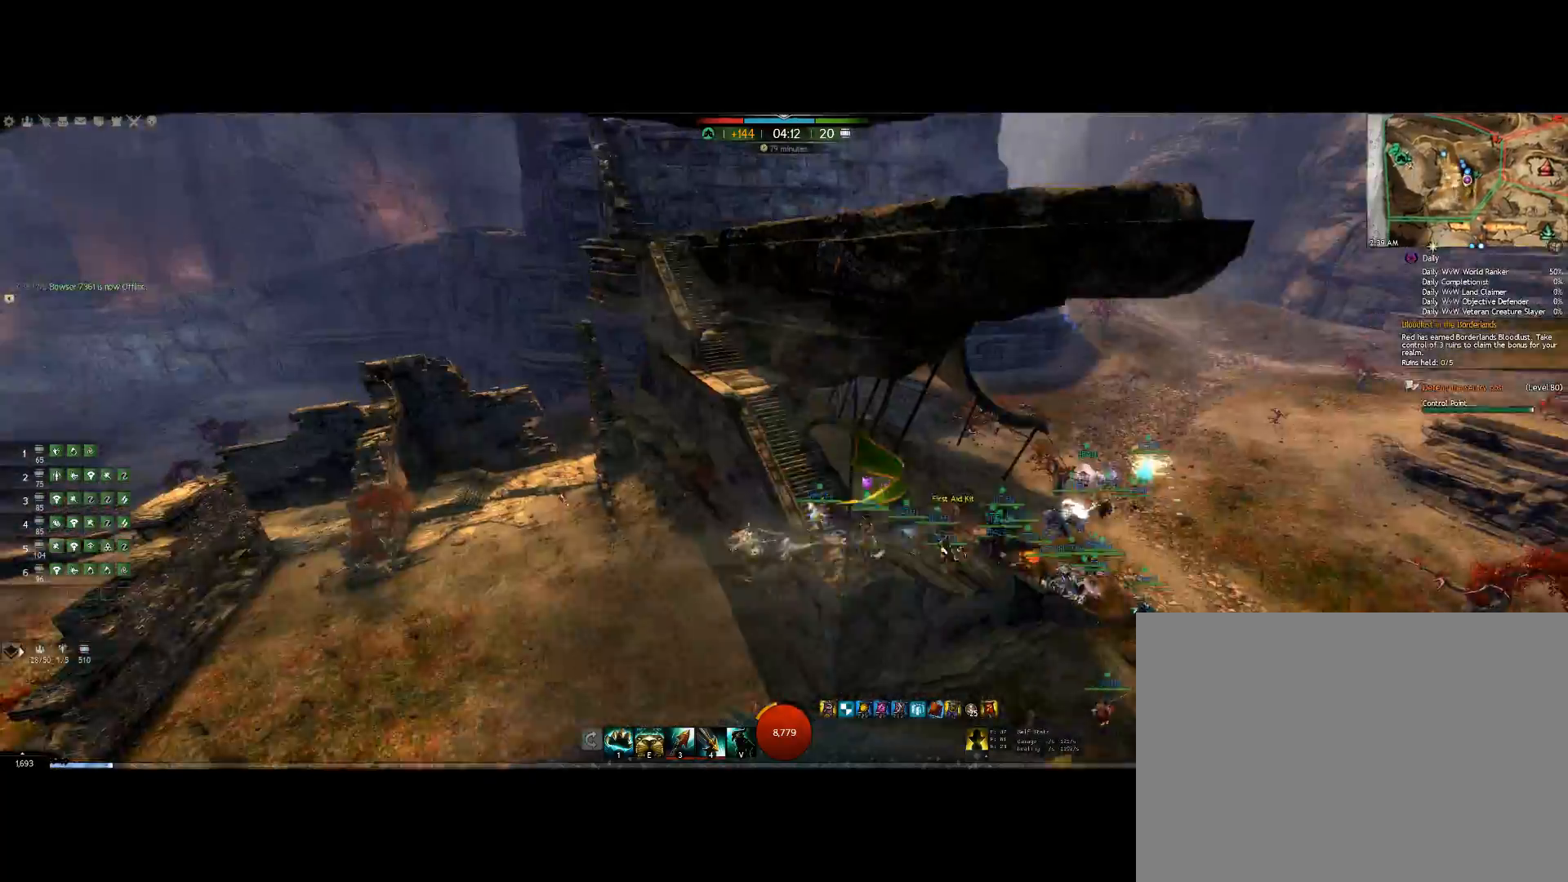
{"keys": ["right"], "mouse": ["right"], "events": [[33, "right", "down"], [200, "up", "up"]]}
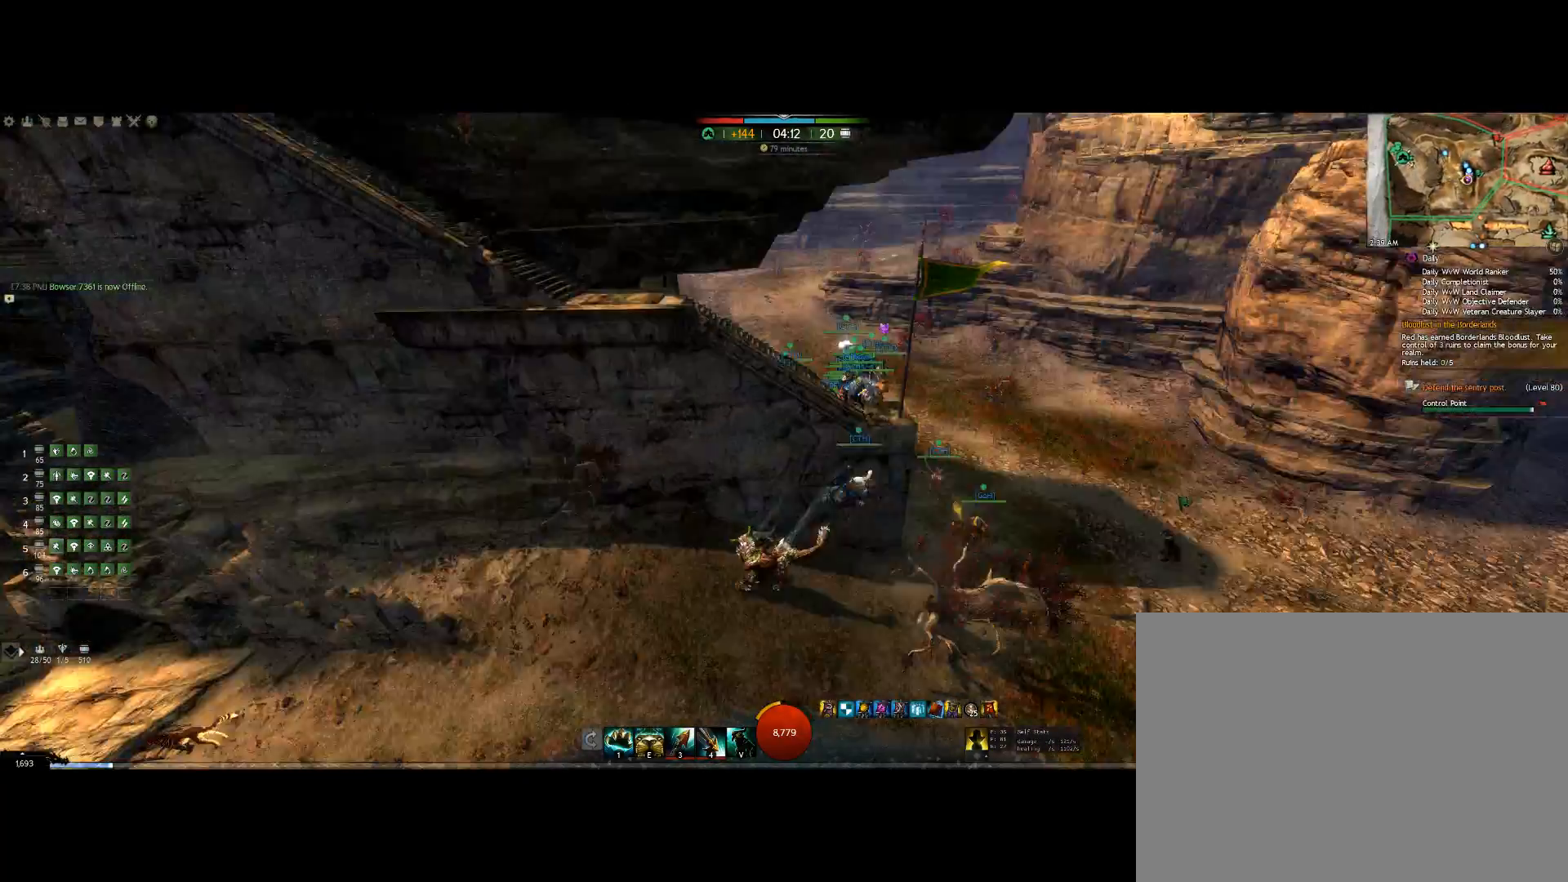
{"keys": ["right"], "mouse": ["right"], "events": []}
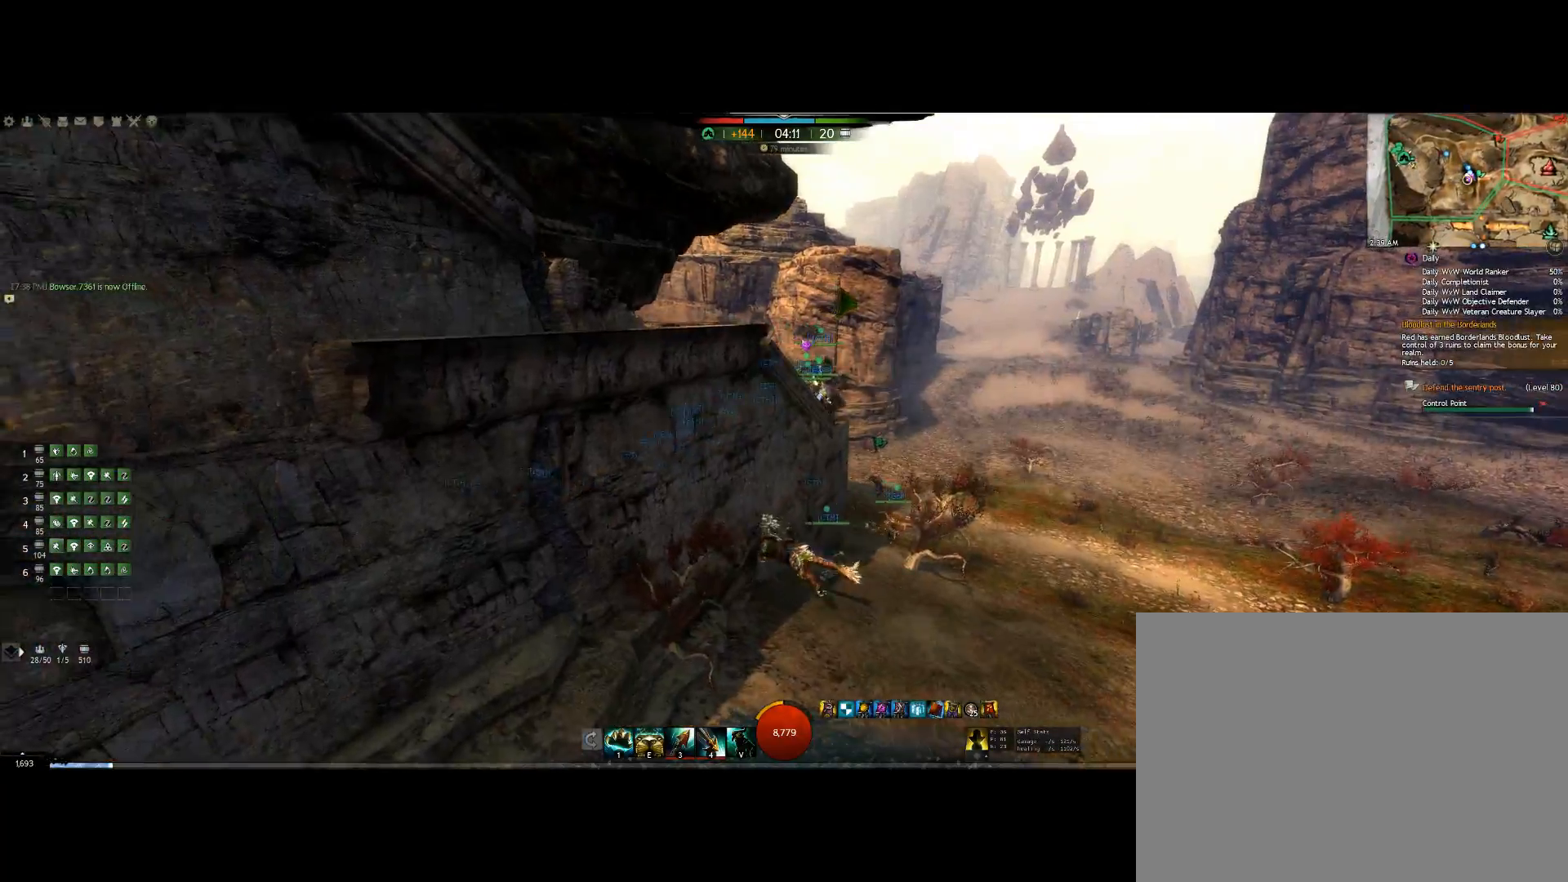
{"keys": ["right", "up"], "mouse": ["right"], "events": [[500, "up", "down"]]}
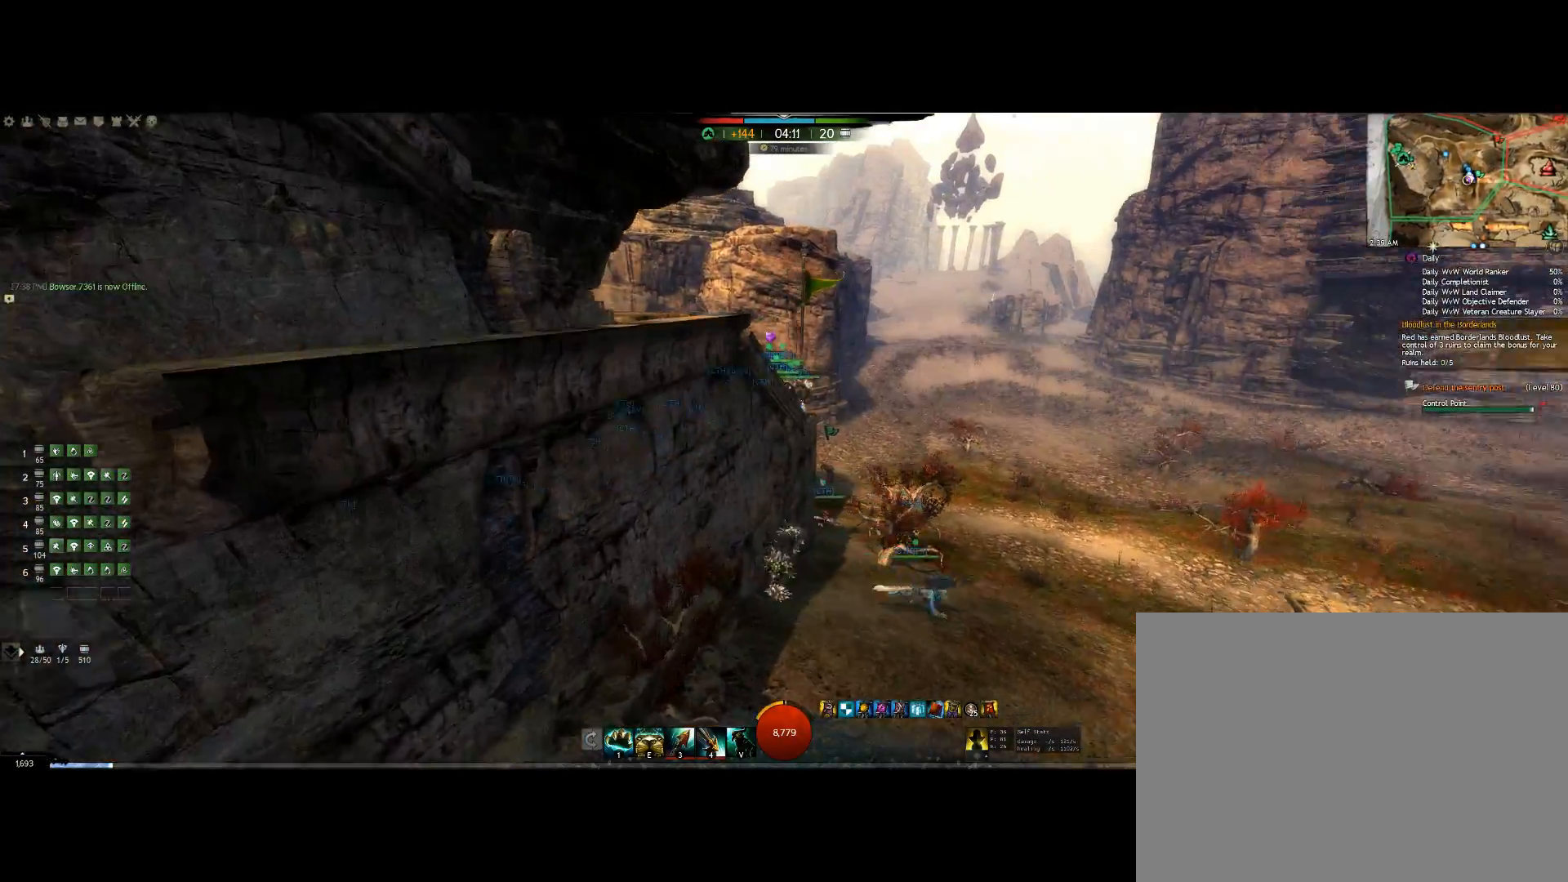
{"keys": ["right", "up"], "mouse": ["right"], "events": []}
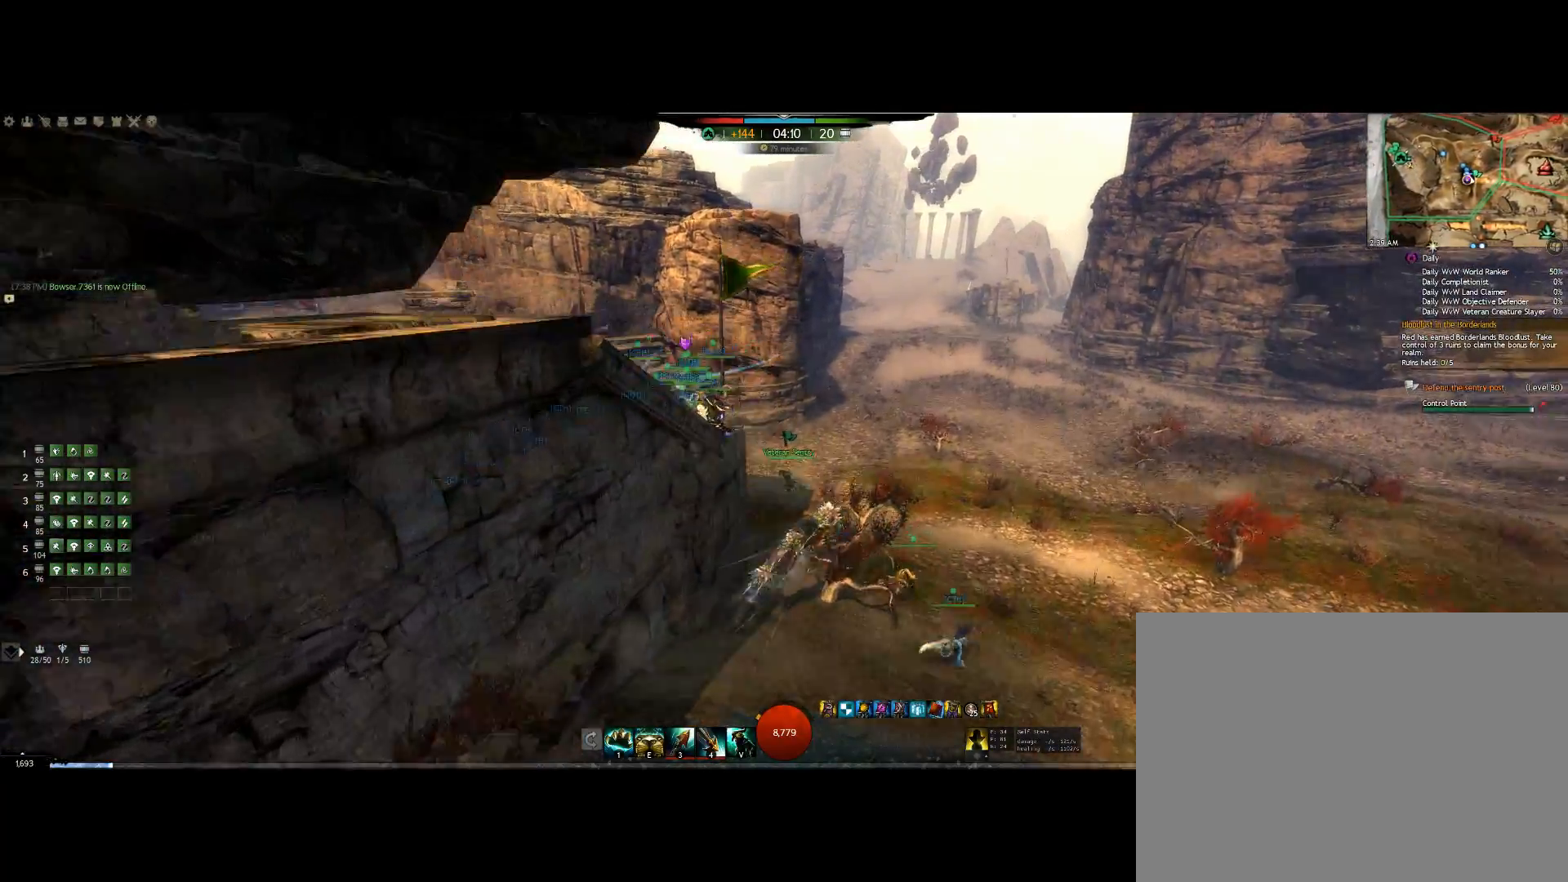
{"keys": ["right", "up"], "mouse": ["right"], "events": [[33, "mouse_wheel", "down"], [300, "mouse_wheel", "up"]]}
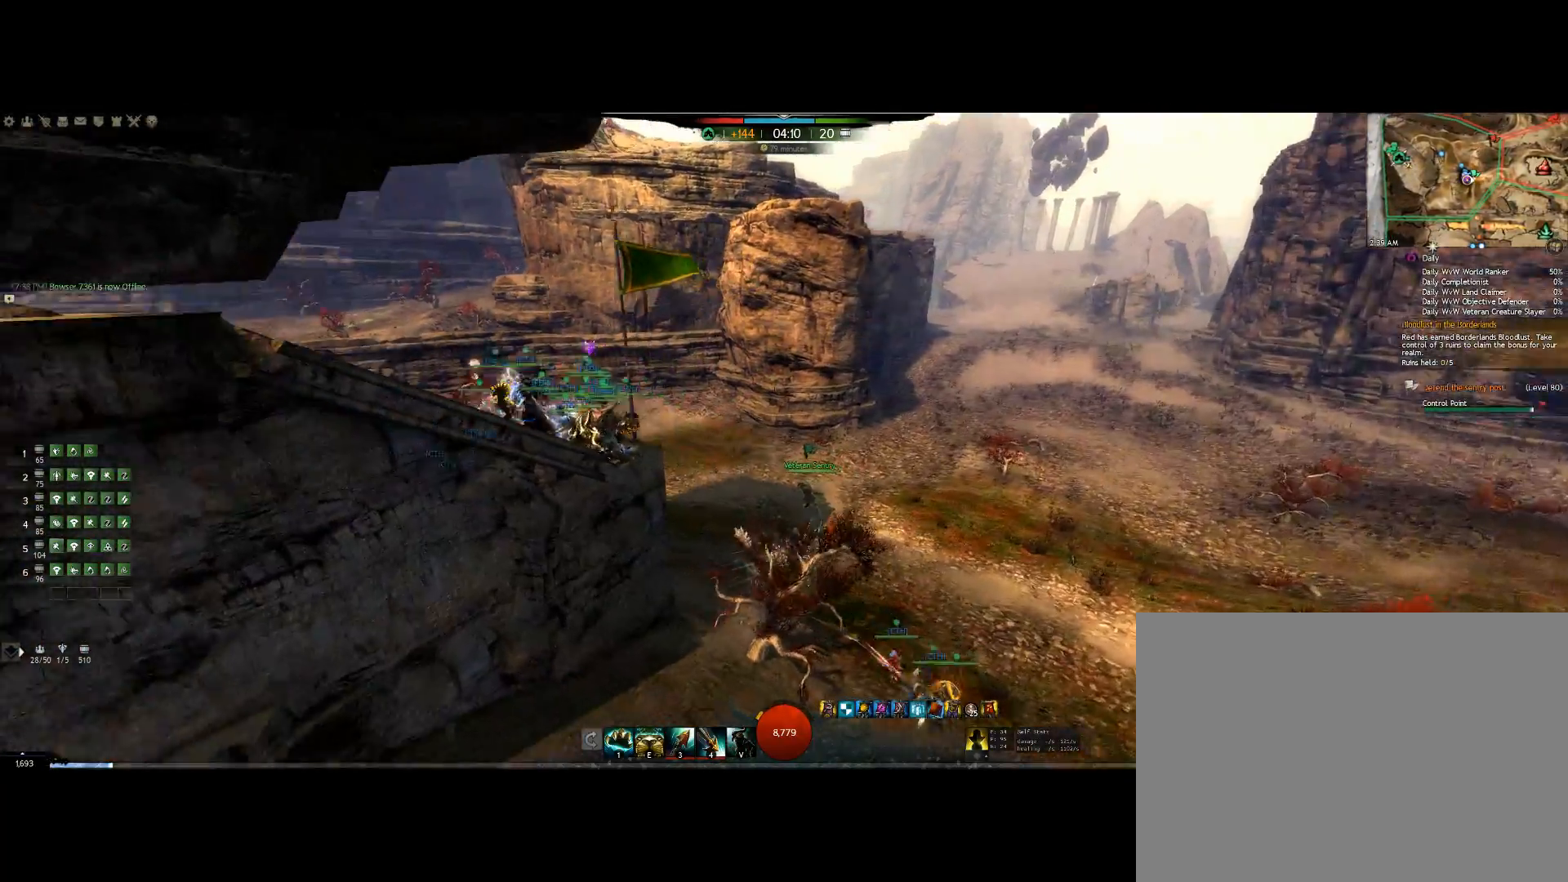
{"keys": ["up"], "mouse": ["right"], "events": [[33, "right", "up"]]}
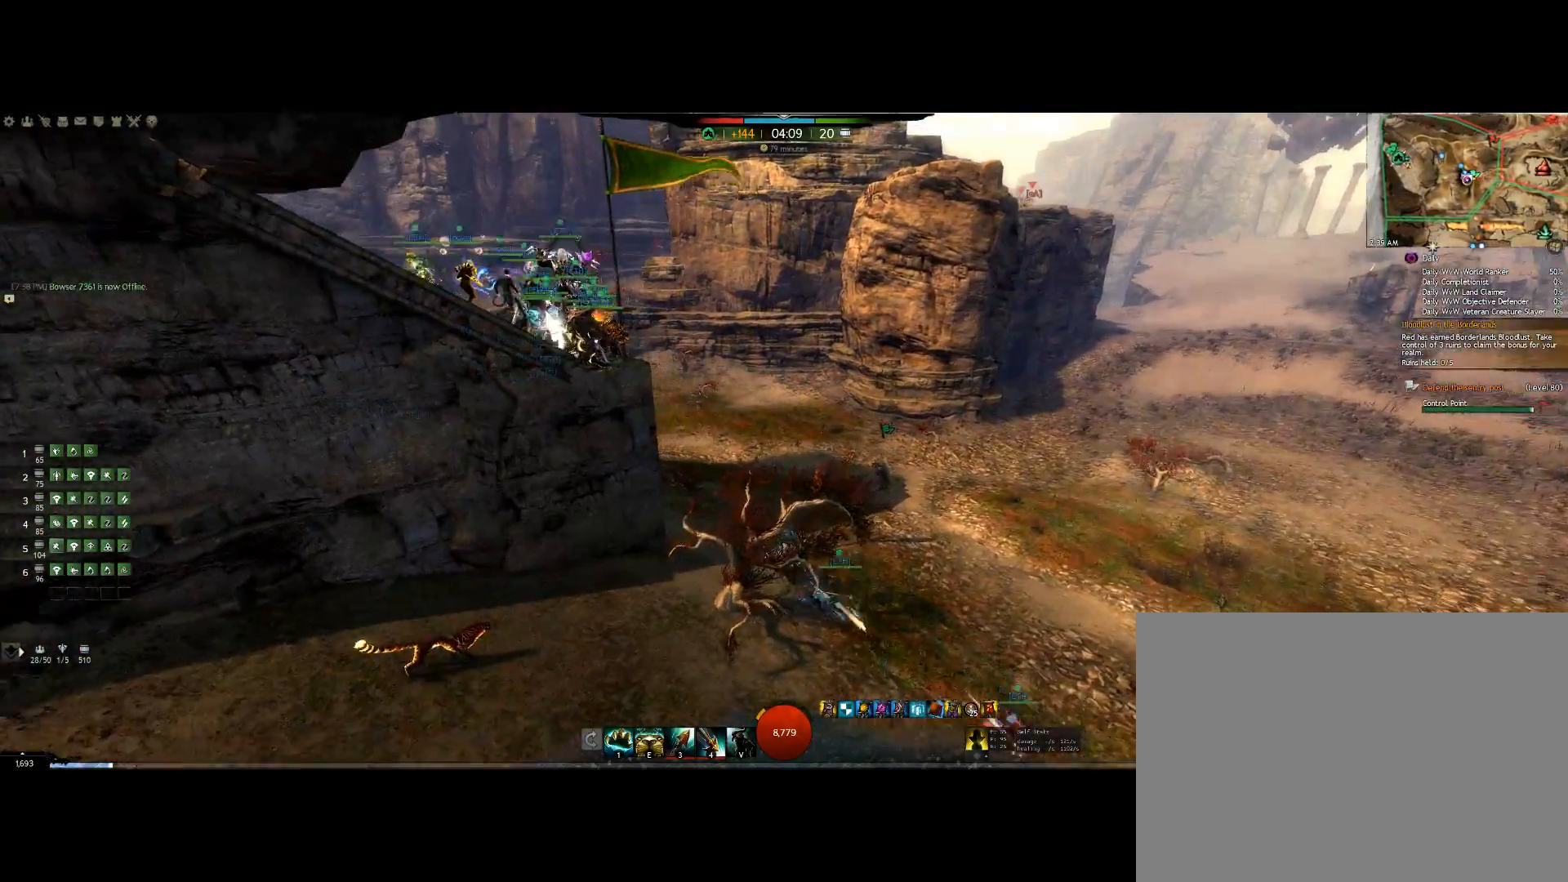
{"keys": ["up"], "mouse": ["right"], "events": [[267, "mouse_wheel", "down"], [467, "mouse_wheel", "up"]]}
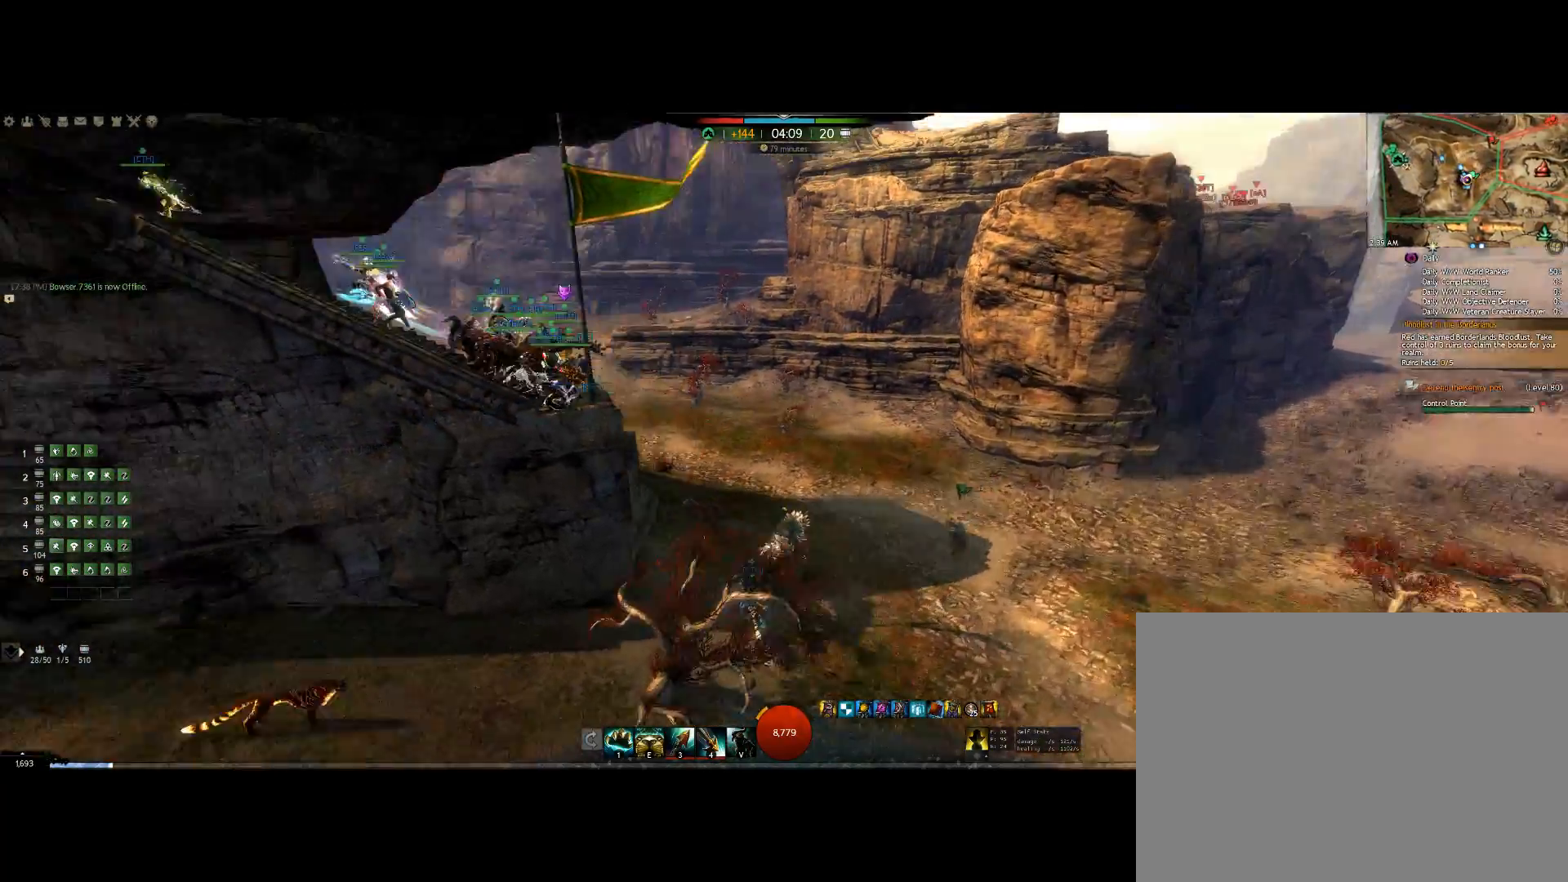
{"keys": ["up"], "mouse": ["right"], "events": []}
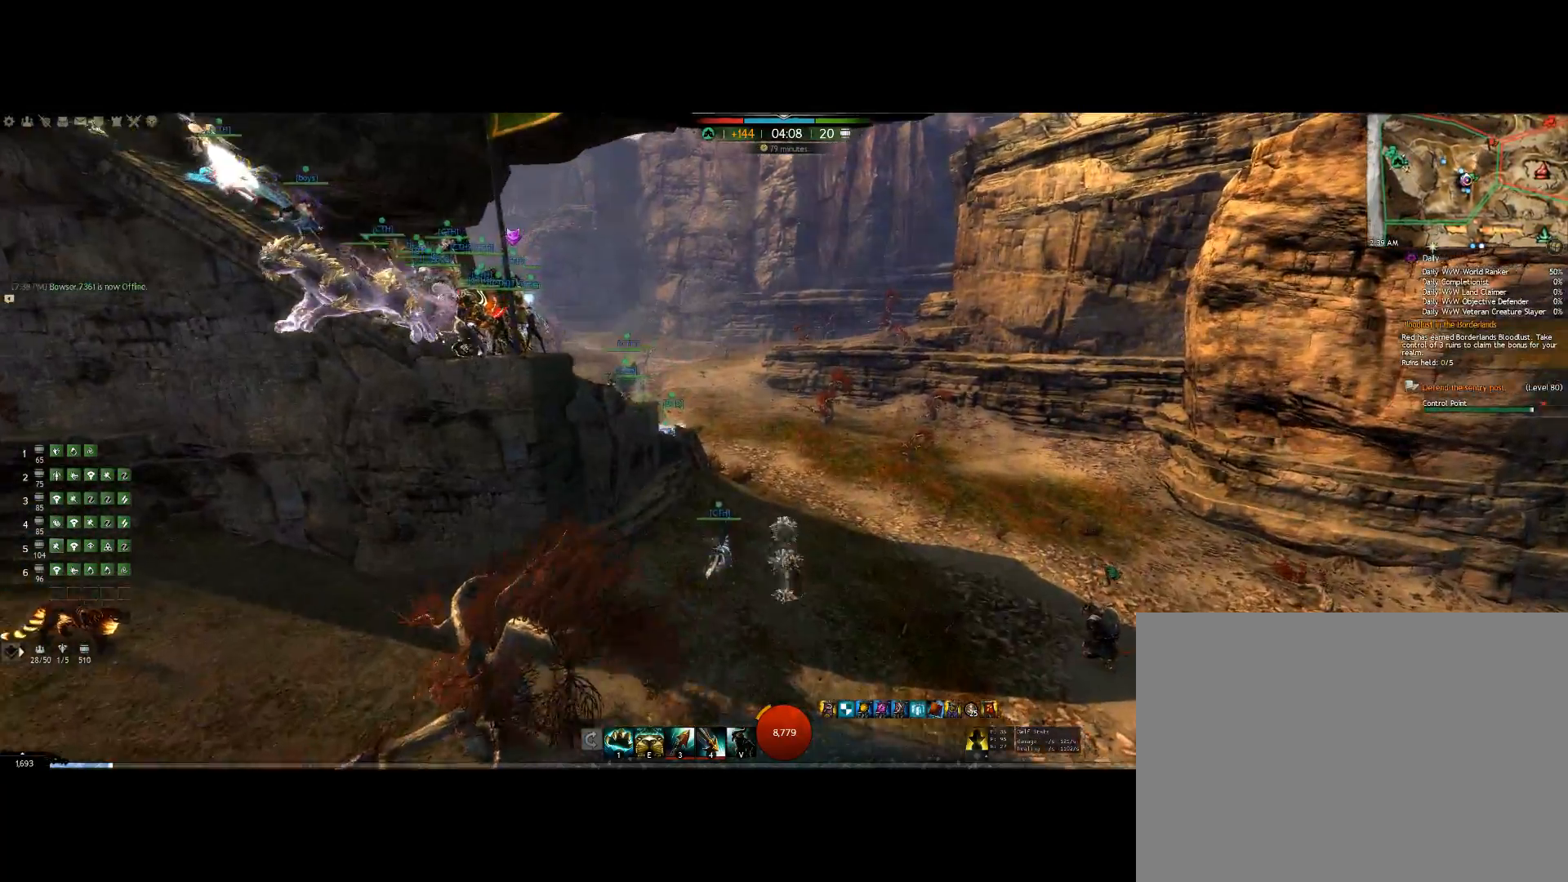
{"keys": ["up"], "mouse": ["right"], "events": [[133, "mouse_wheel", "down"], [300, "mouse_wheel", "up"]]}
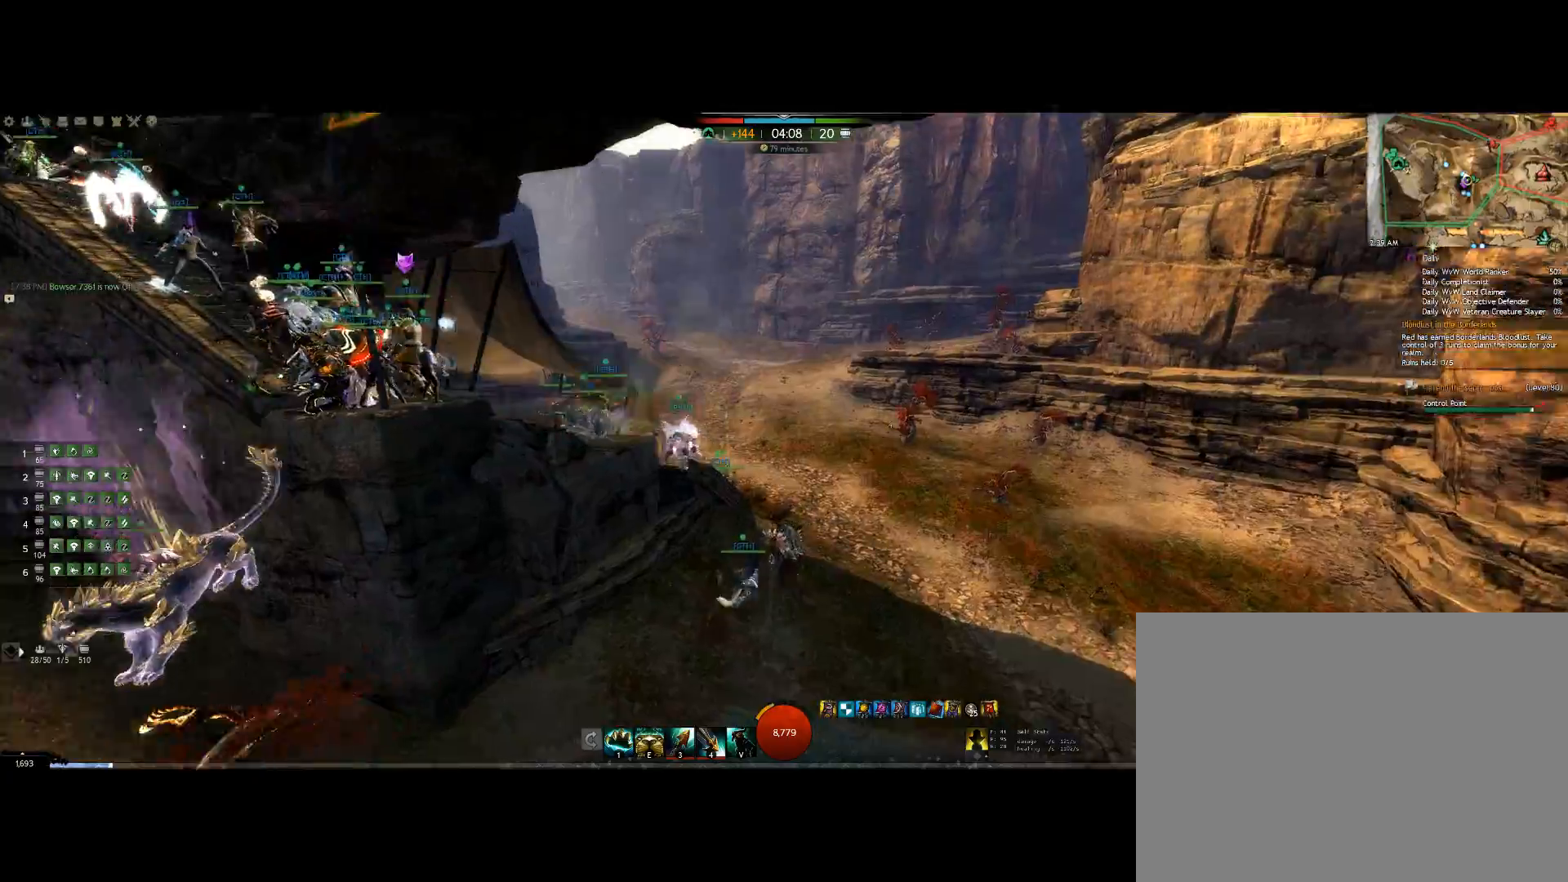
{"keys": ["up"], "mouse": ["right"], "events": []}
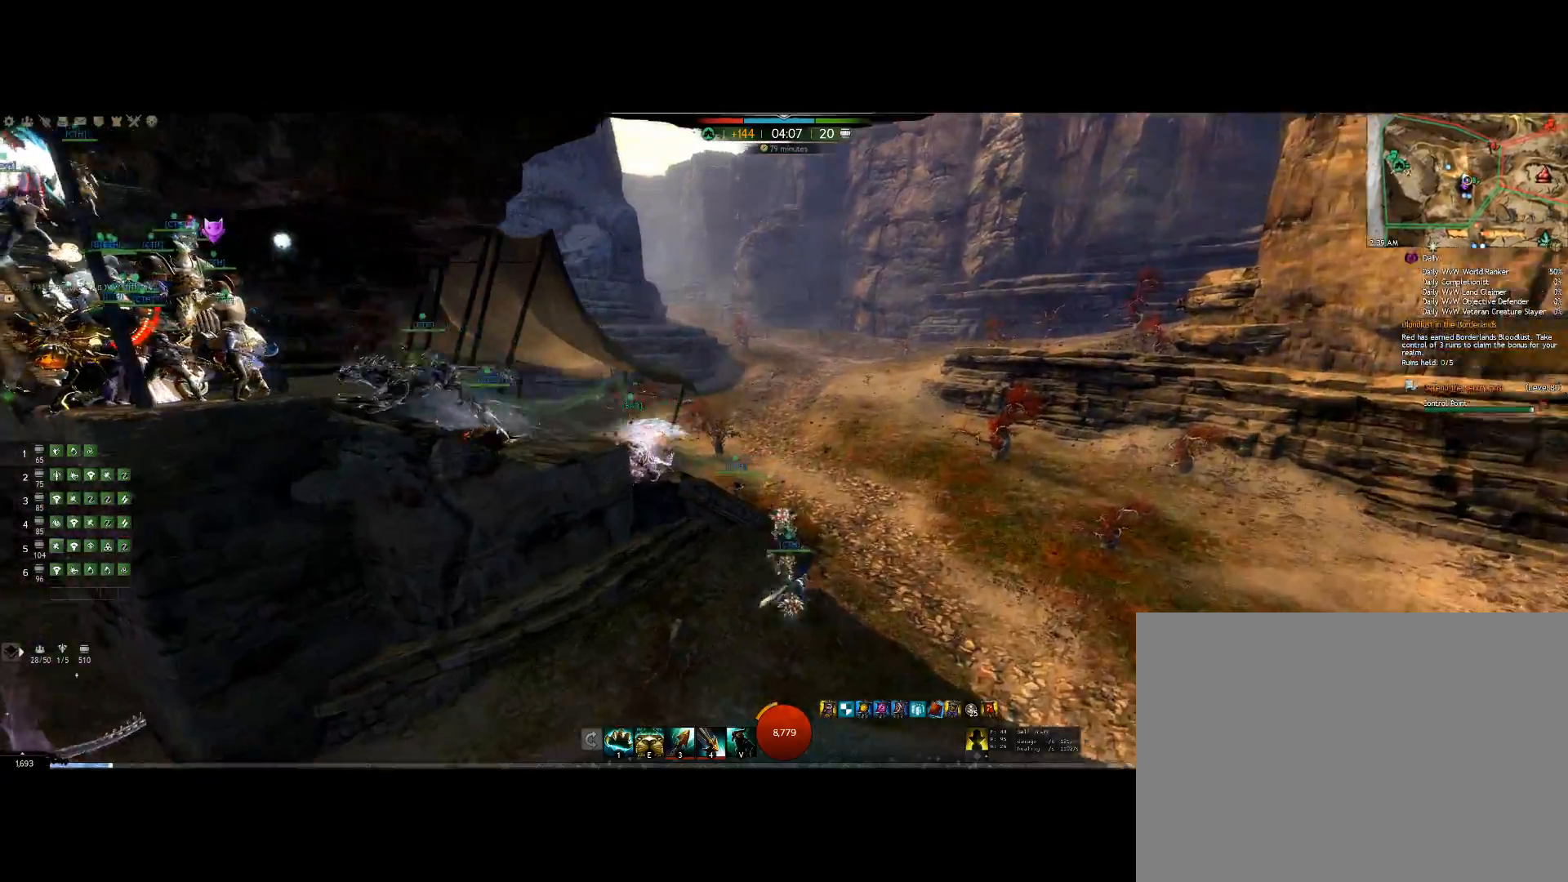
{"keys": ["up"], "mouse": ["right"], "events": []}
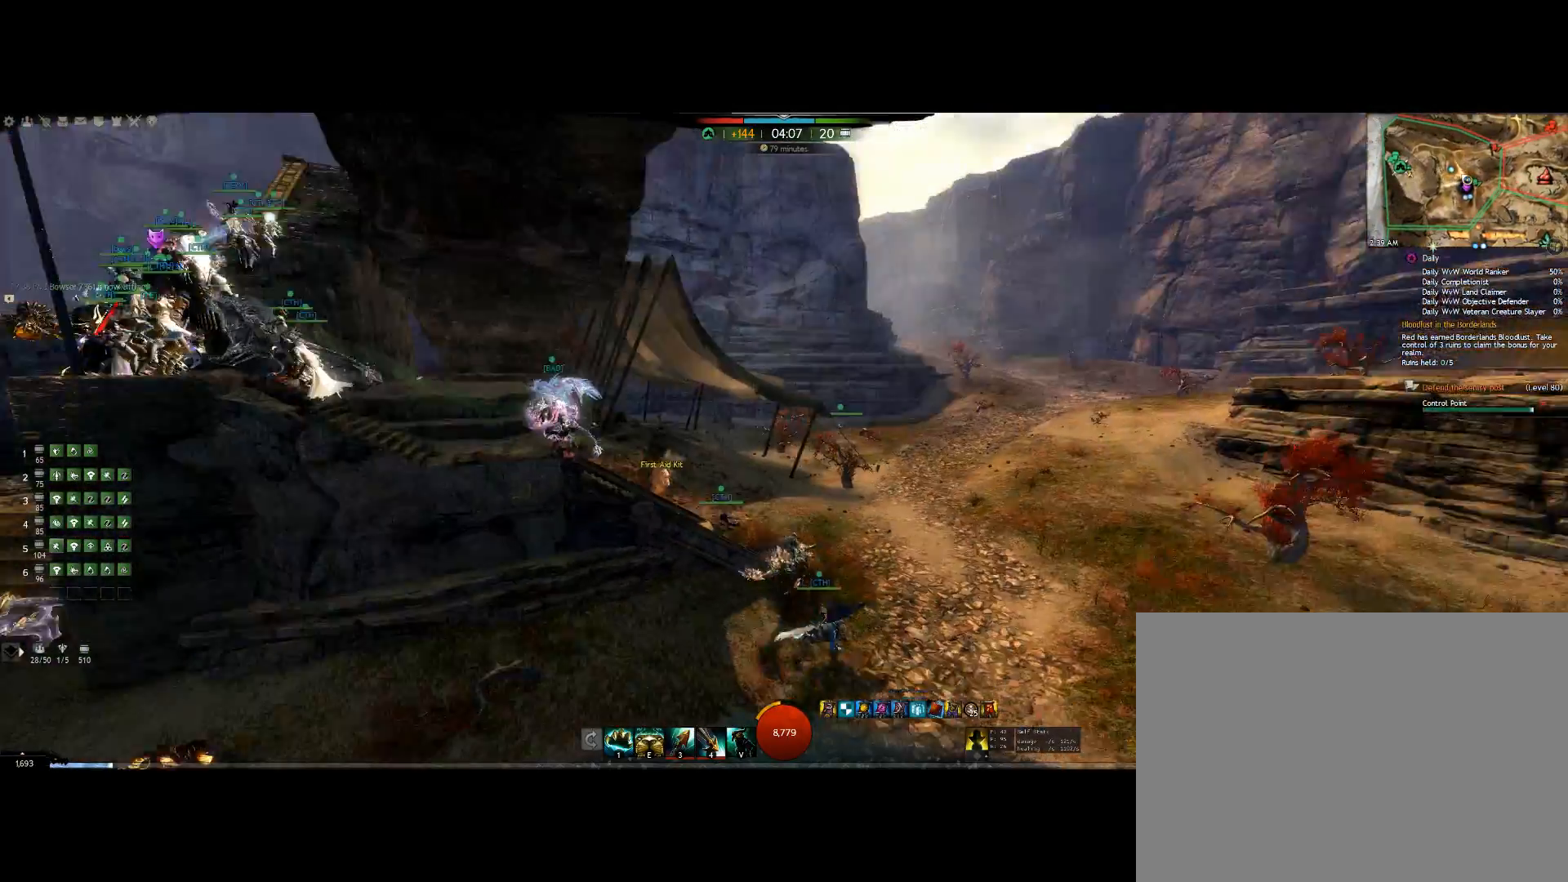
{"keys": [], "mouse": ["right"], "events": [[233, "up", "up"]]}
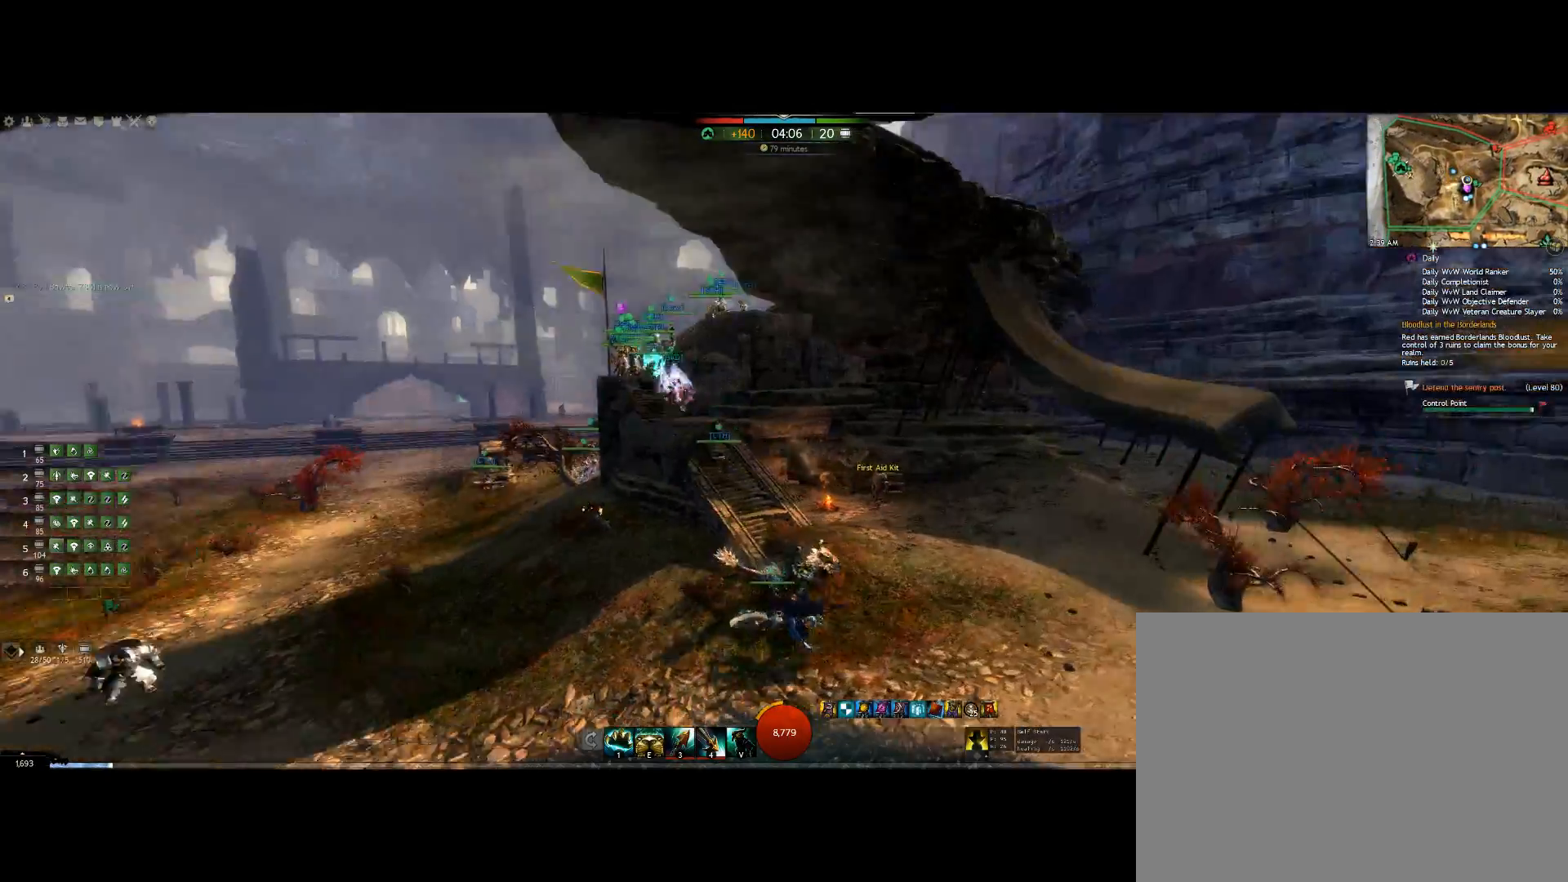
{"keys": ["left"], "mouse": ["right"], "events": [[100, "left", "down"]]}
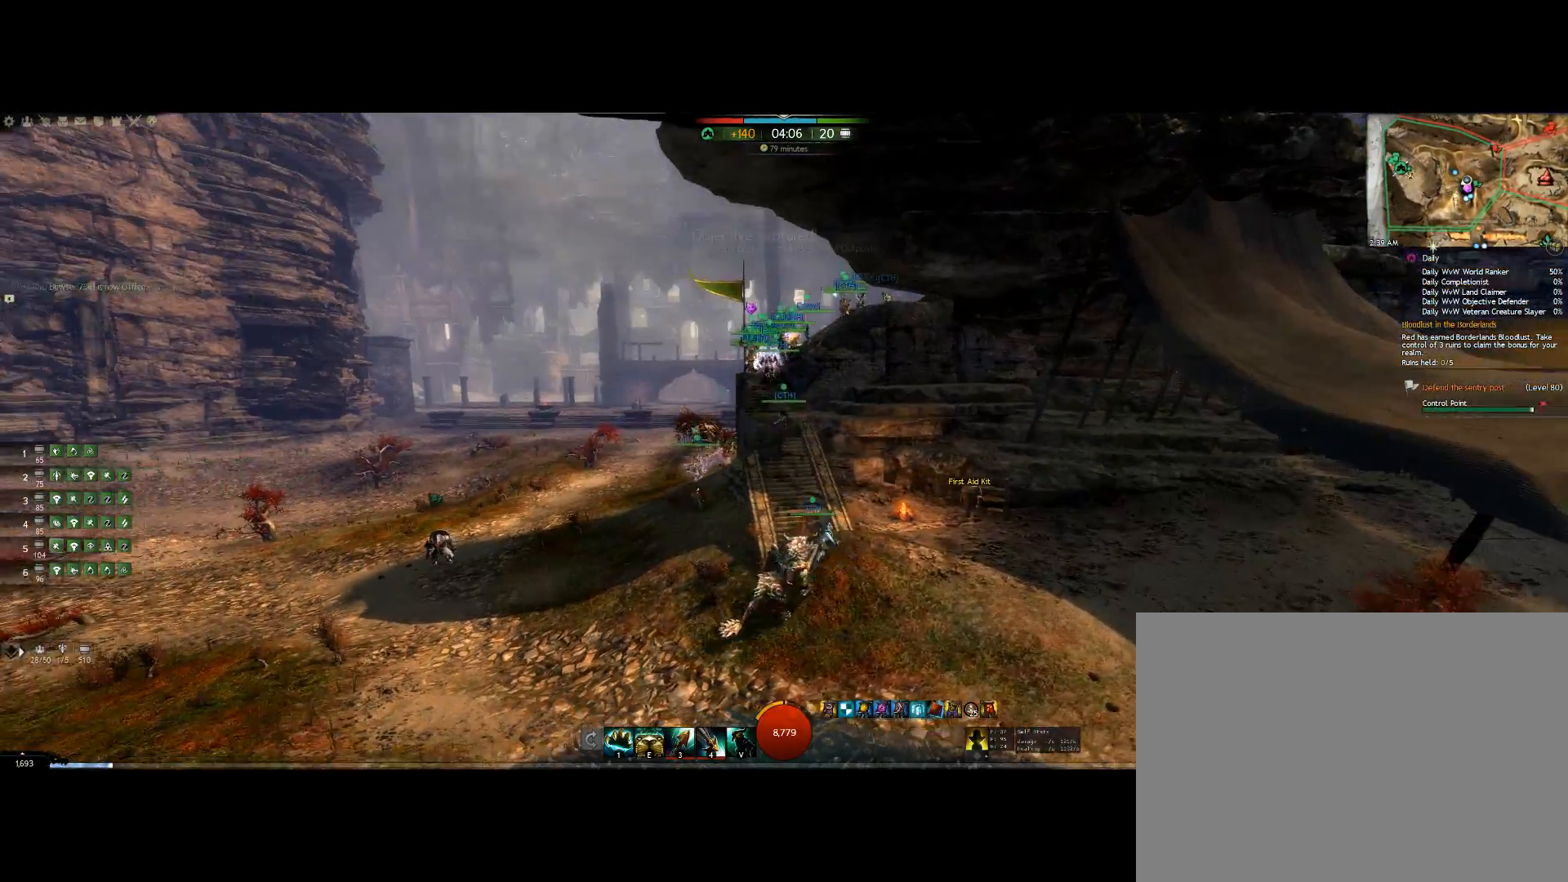
{"keys": ["up"], "mouse": ["right"], "events": [[67, "left", "up"], [67, "up", "down"]]}
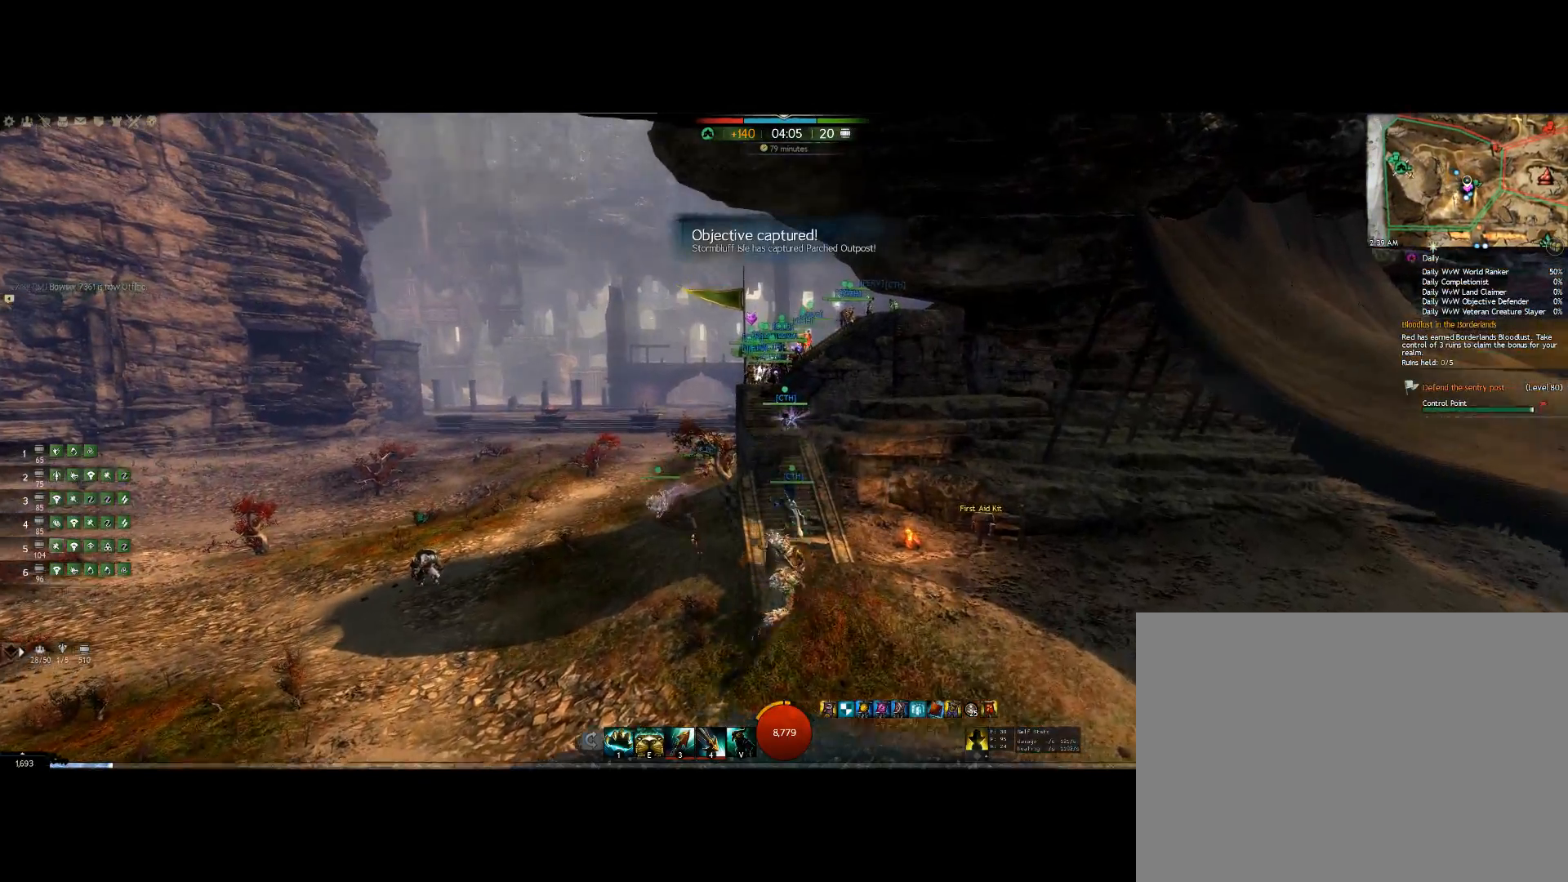
{"keys": ["up"], "mouse": ["right"], "events": []}
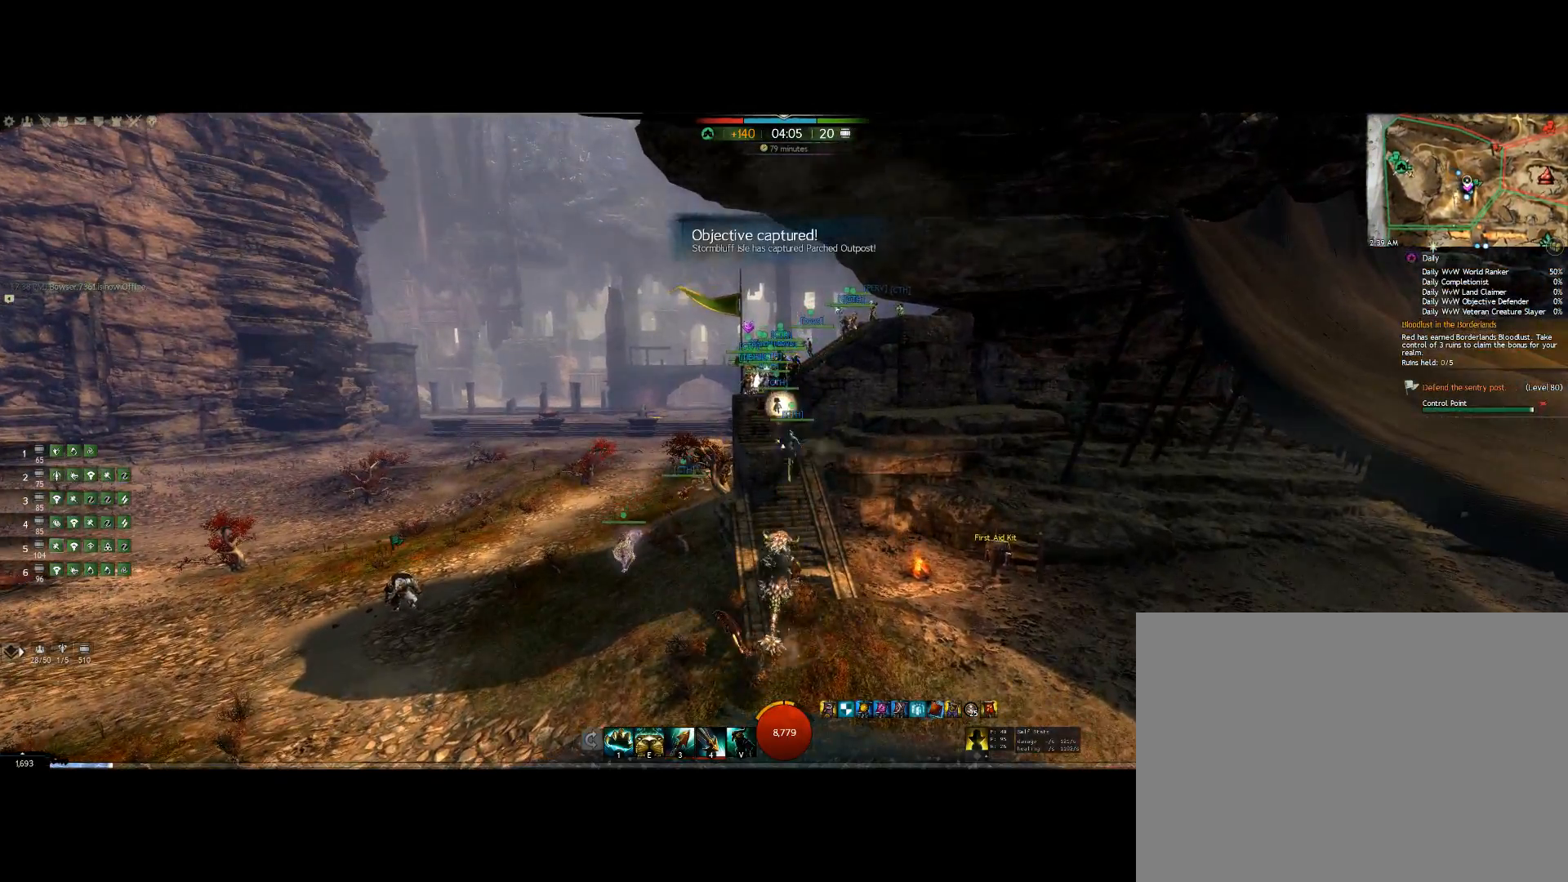
{"keys": ["up"], "mouse": ["right"], "events": []}
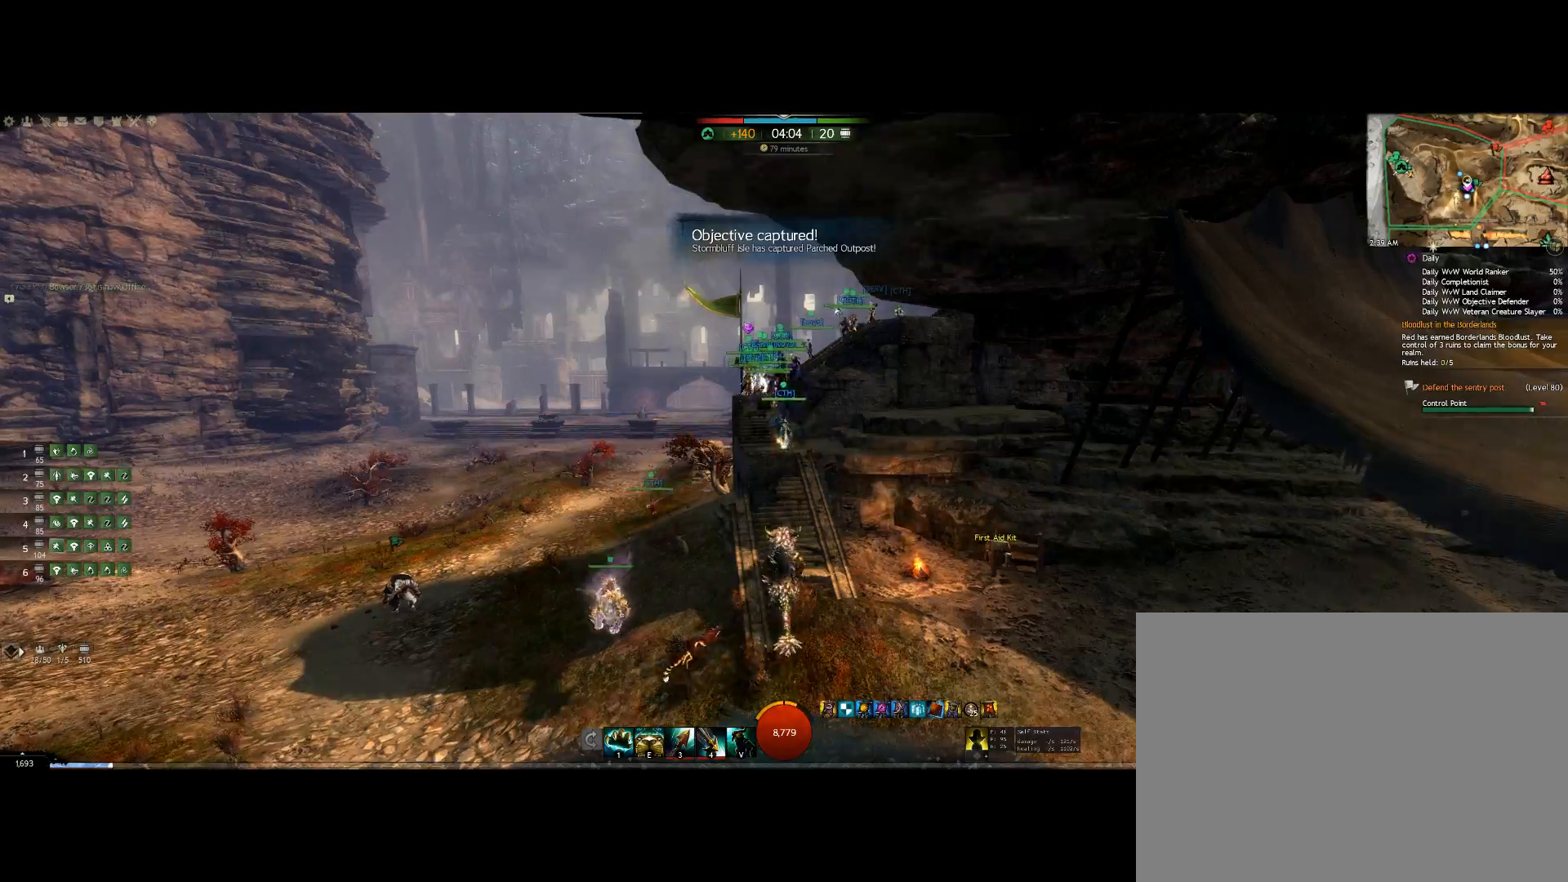
{"keys": ["up"], "mouse": ["wheel", "right"], "events": [[433, "mouse_wheel", "down"]]}
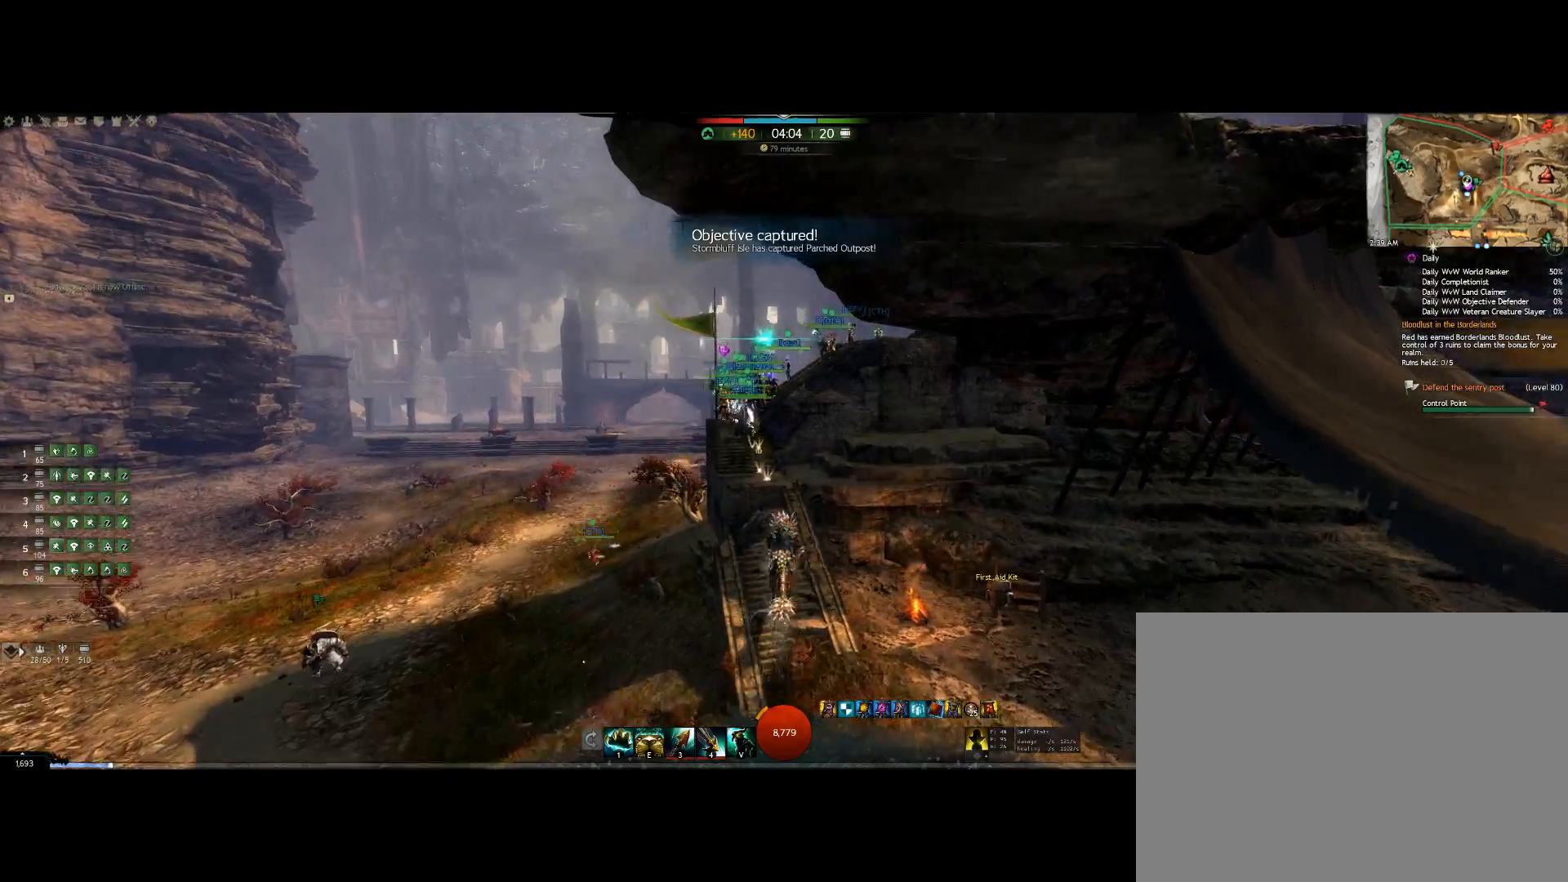
{"keys": ["up"], "mouse": ["right"], "events": [[100, "mouse_wheel", "up"]]}
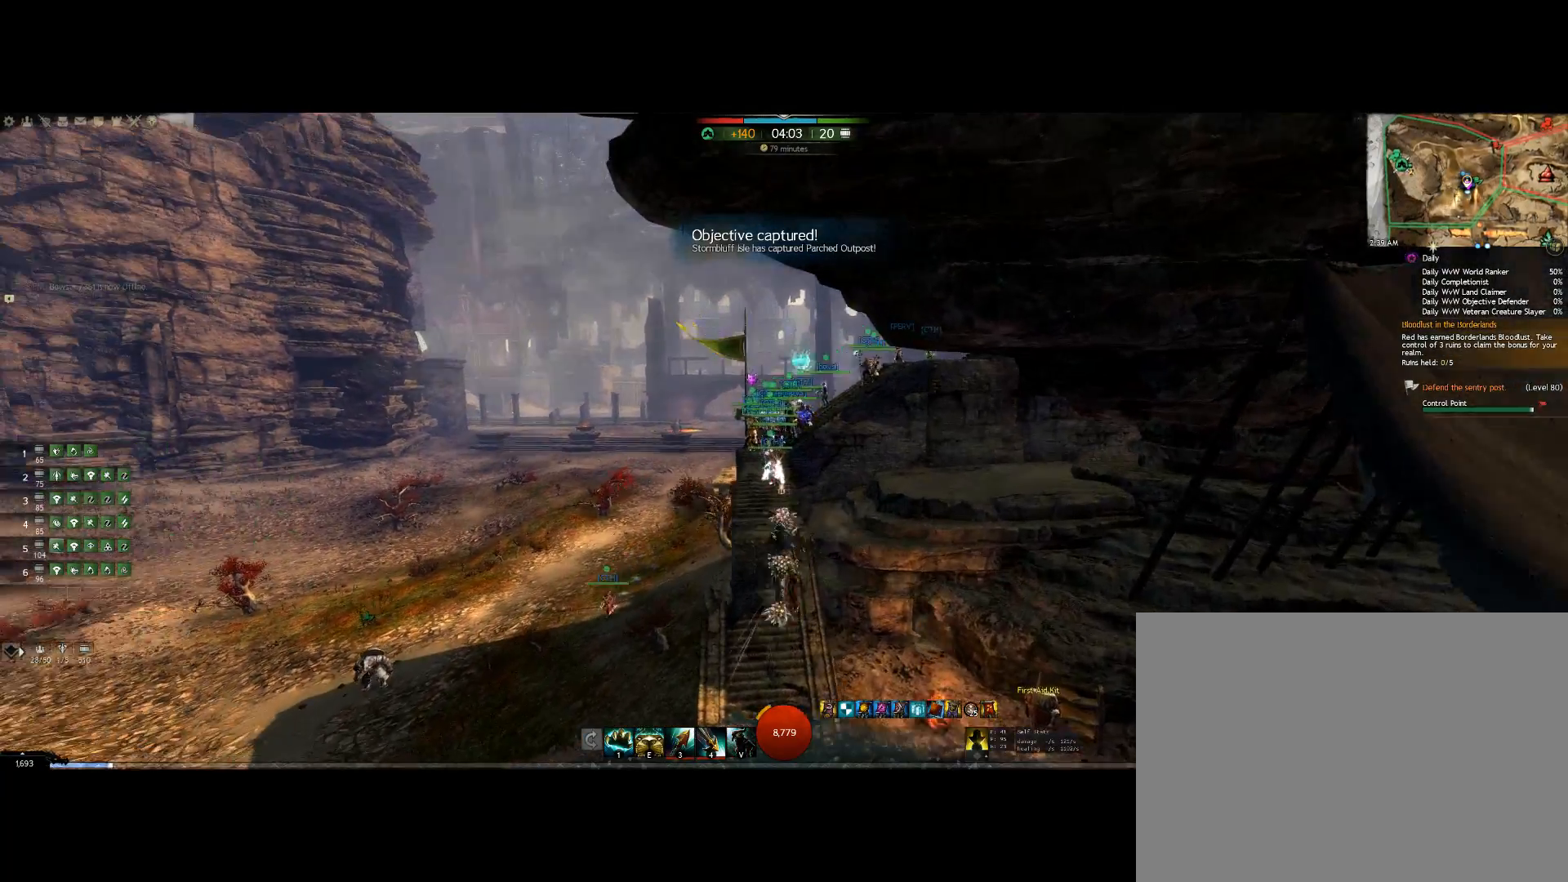
{"keys": ["up"], "mouse": ["right"], "events": [[33, "mouse_wheel", "down"], [300, "mouse_wheel", "up"]]}
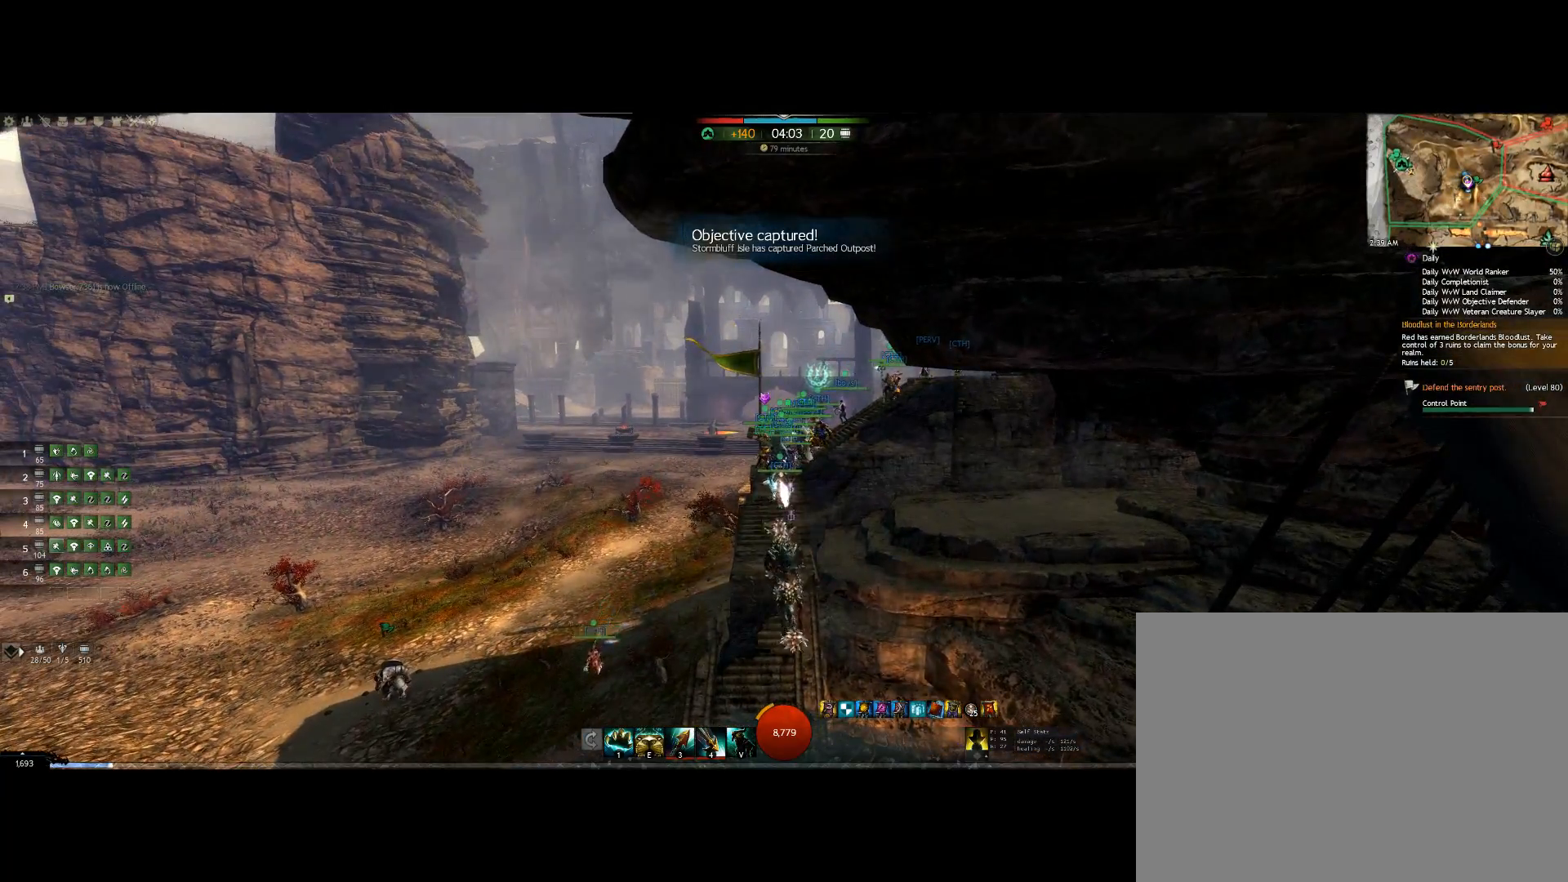
{"keys": ["up"], "mouse": ["wheel", "right"], "events": [[400, "mouse_wheel", "down"]]}
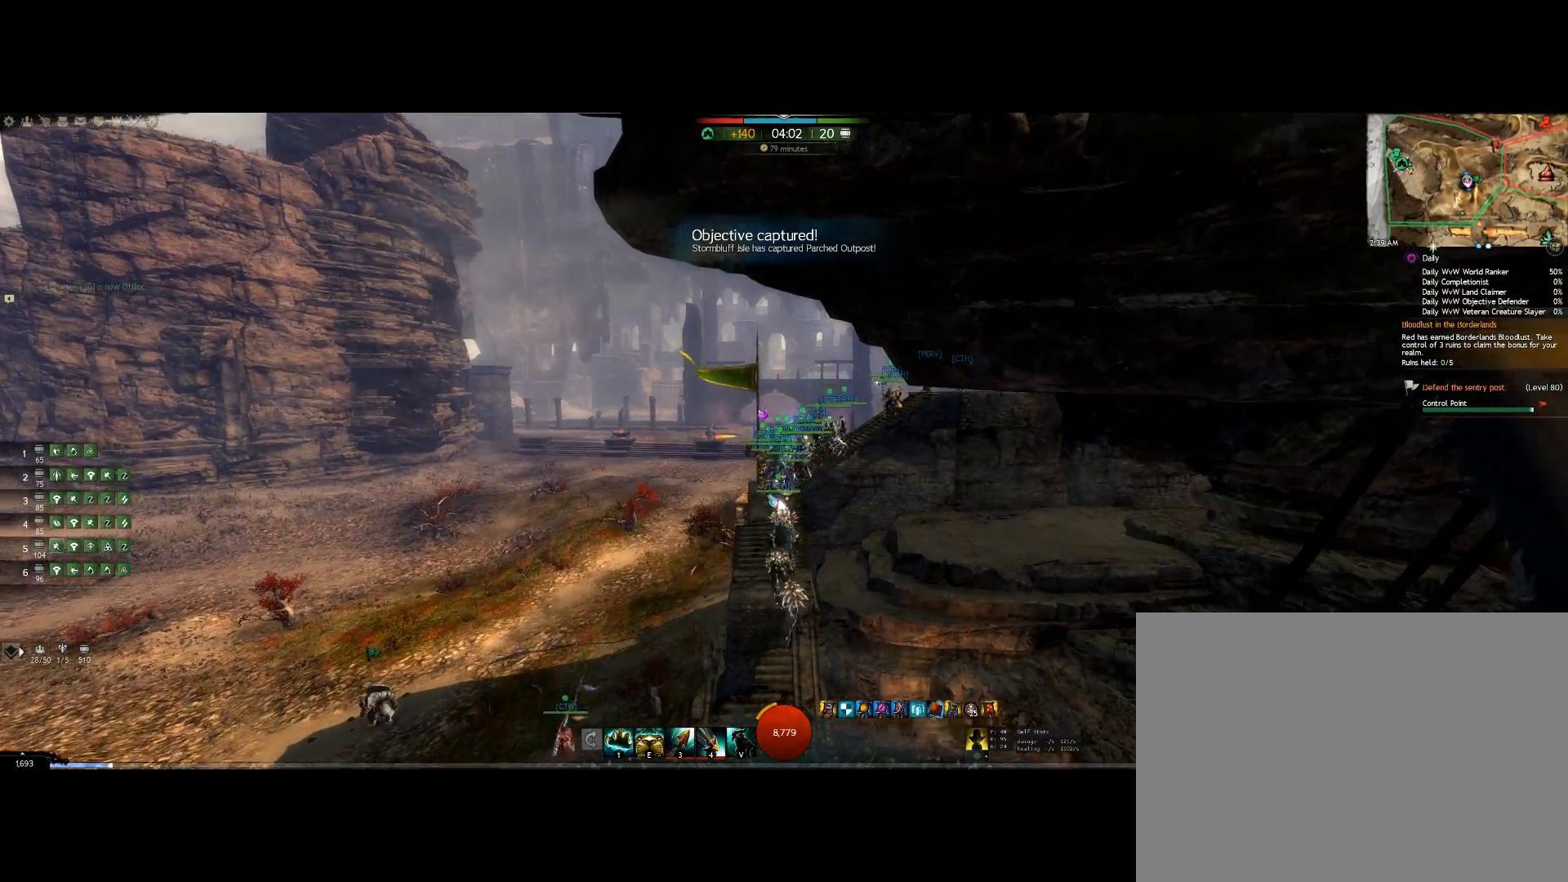
{"keys": ["up"], "mouse": ["right"], "events": [[100, "mouse_wheel", "up"]]}
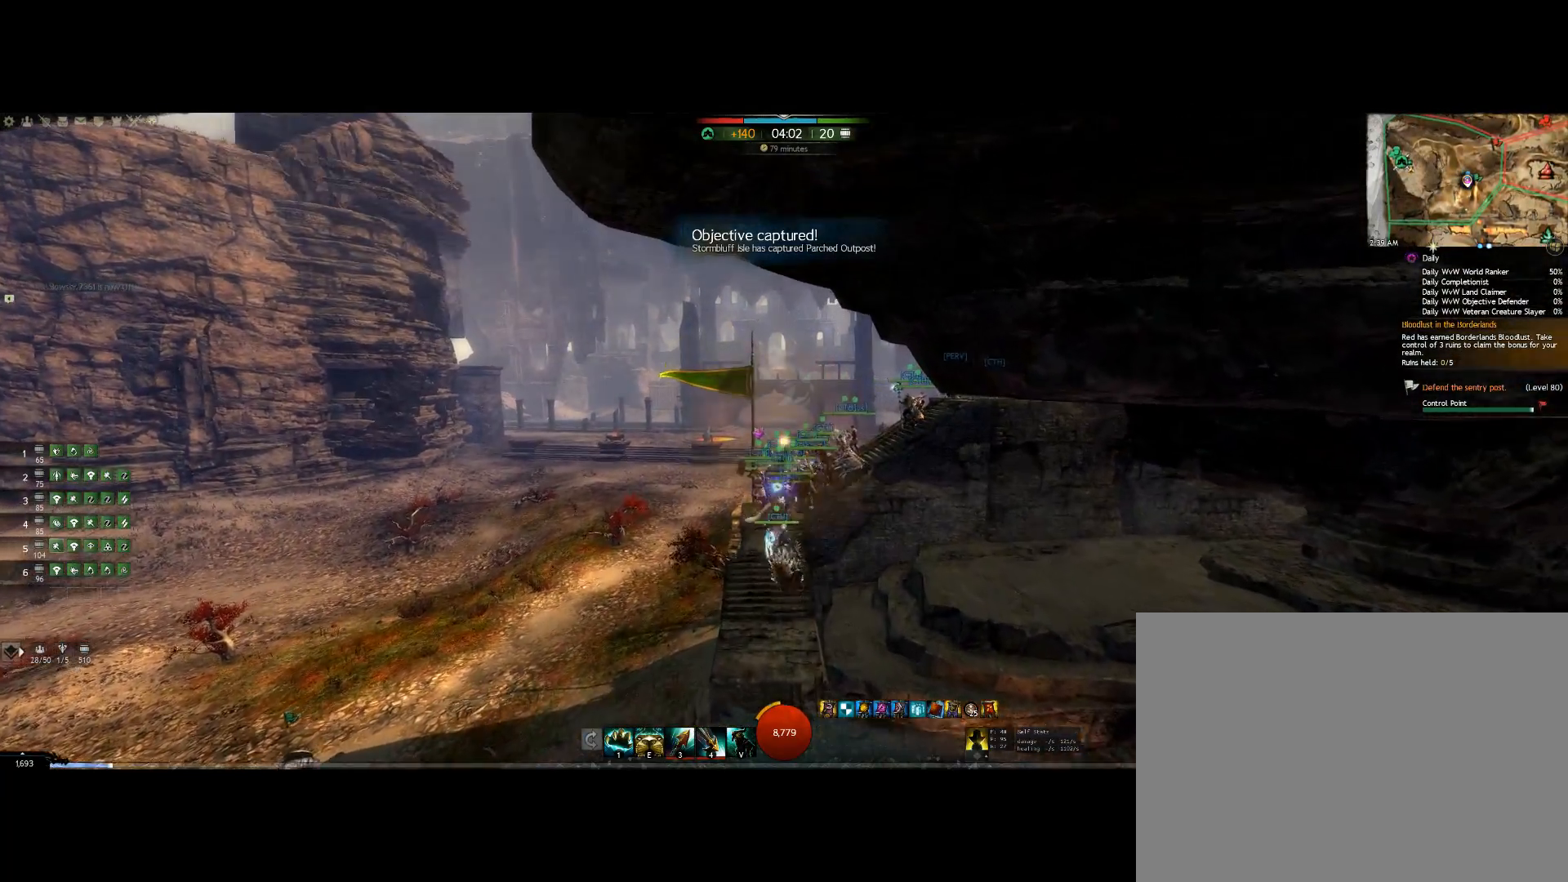
{"keys": [], "mouse": ["right"], "events": [[433, "up", "up"]]}
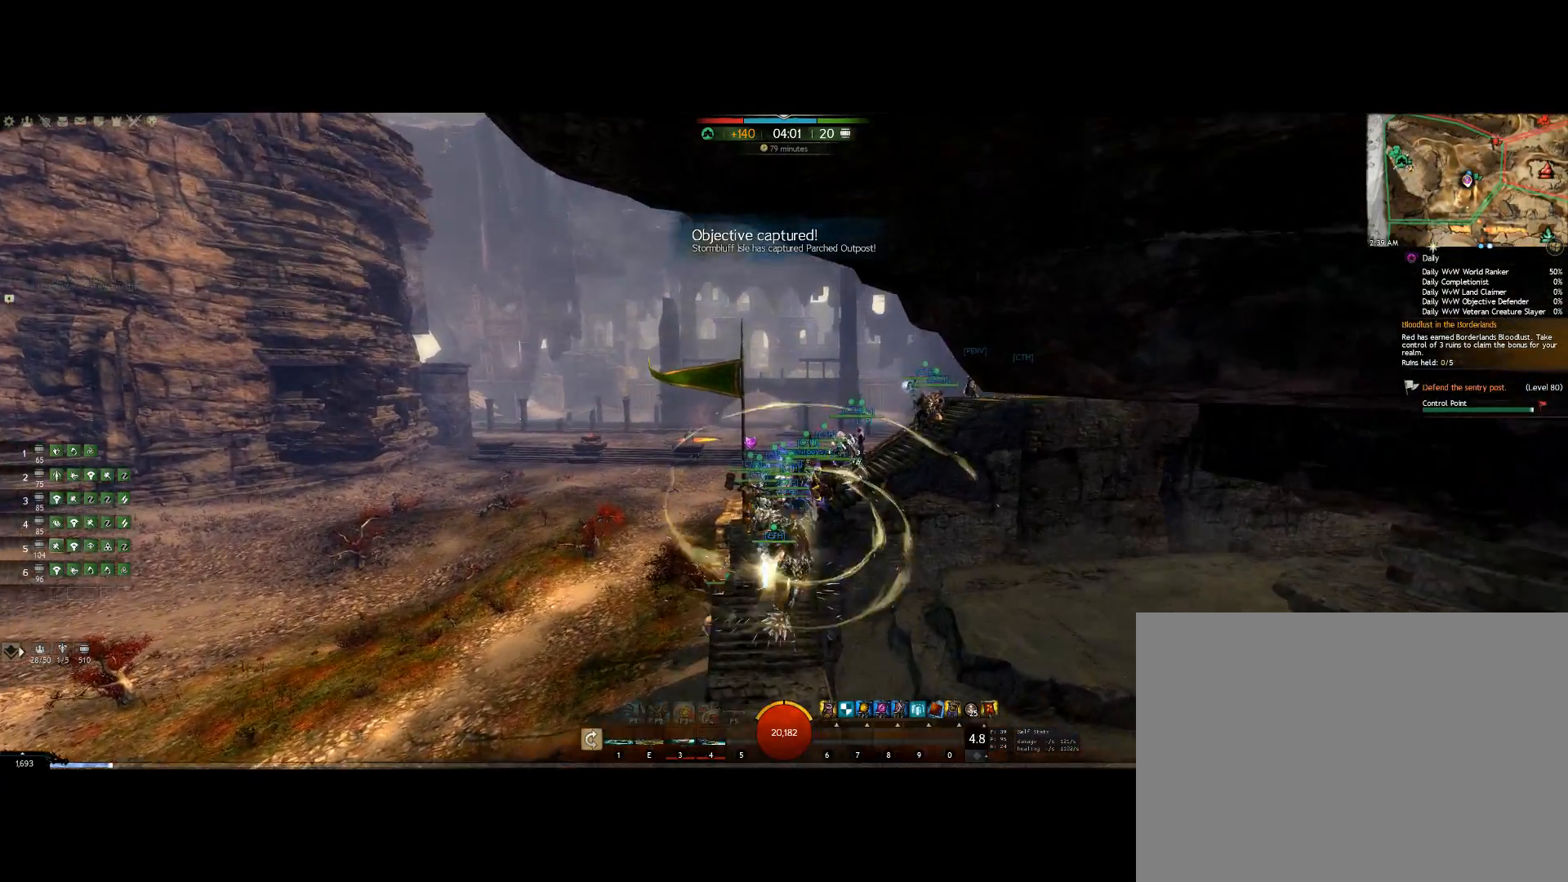
{"keys": ["up"], "mouse": ["right"], "events": [[300, "up", "down"]]}
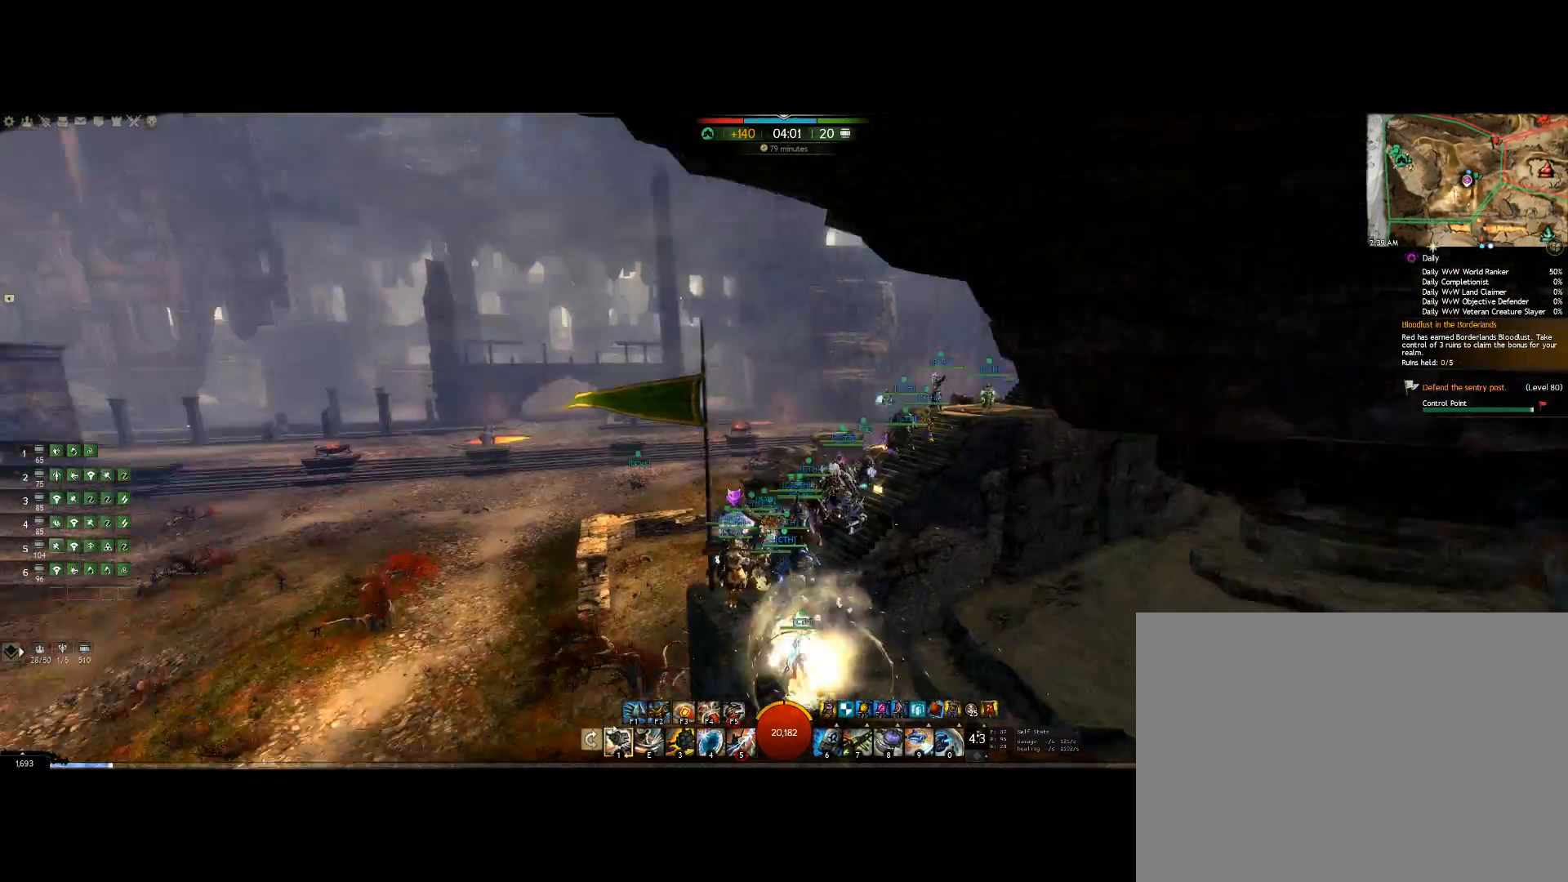
{"keys": [], "mouse": ["right"], "events": [[300, "up", "up"]]}
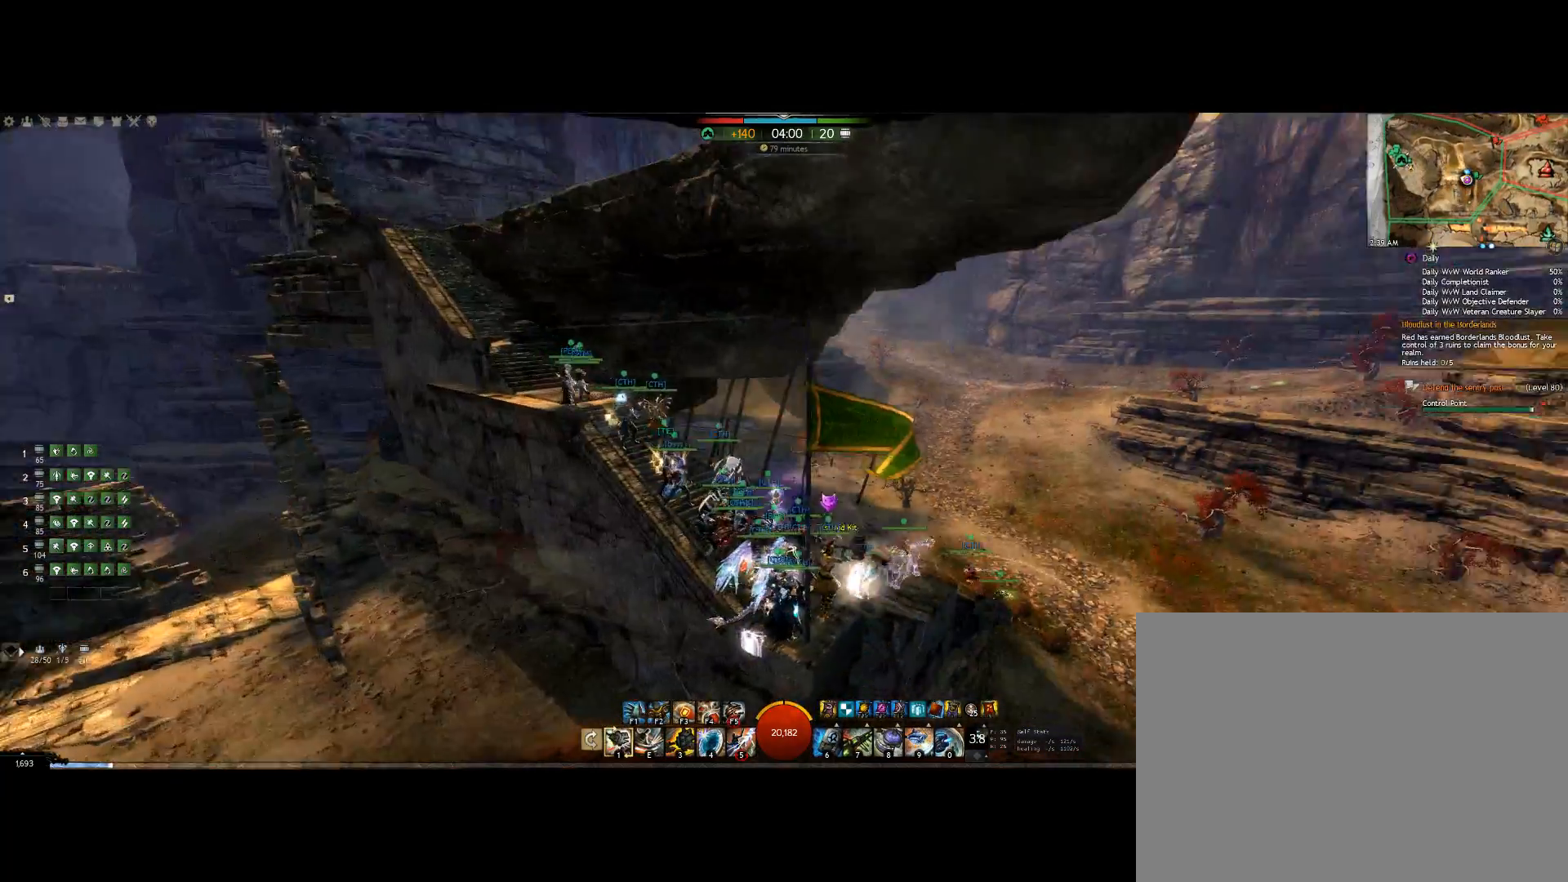
{"keys": [], "mouse": [], "events": [[67, "down", "down"], [133, "down", "up"], [367, "mouse_right", "up"]]}